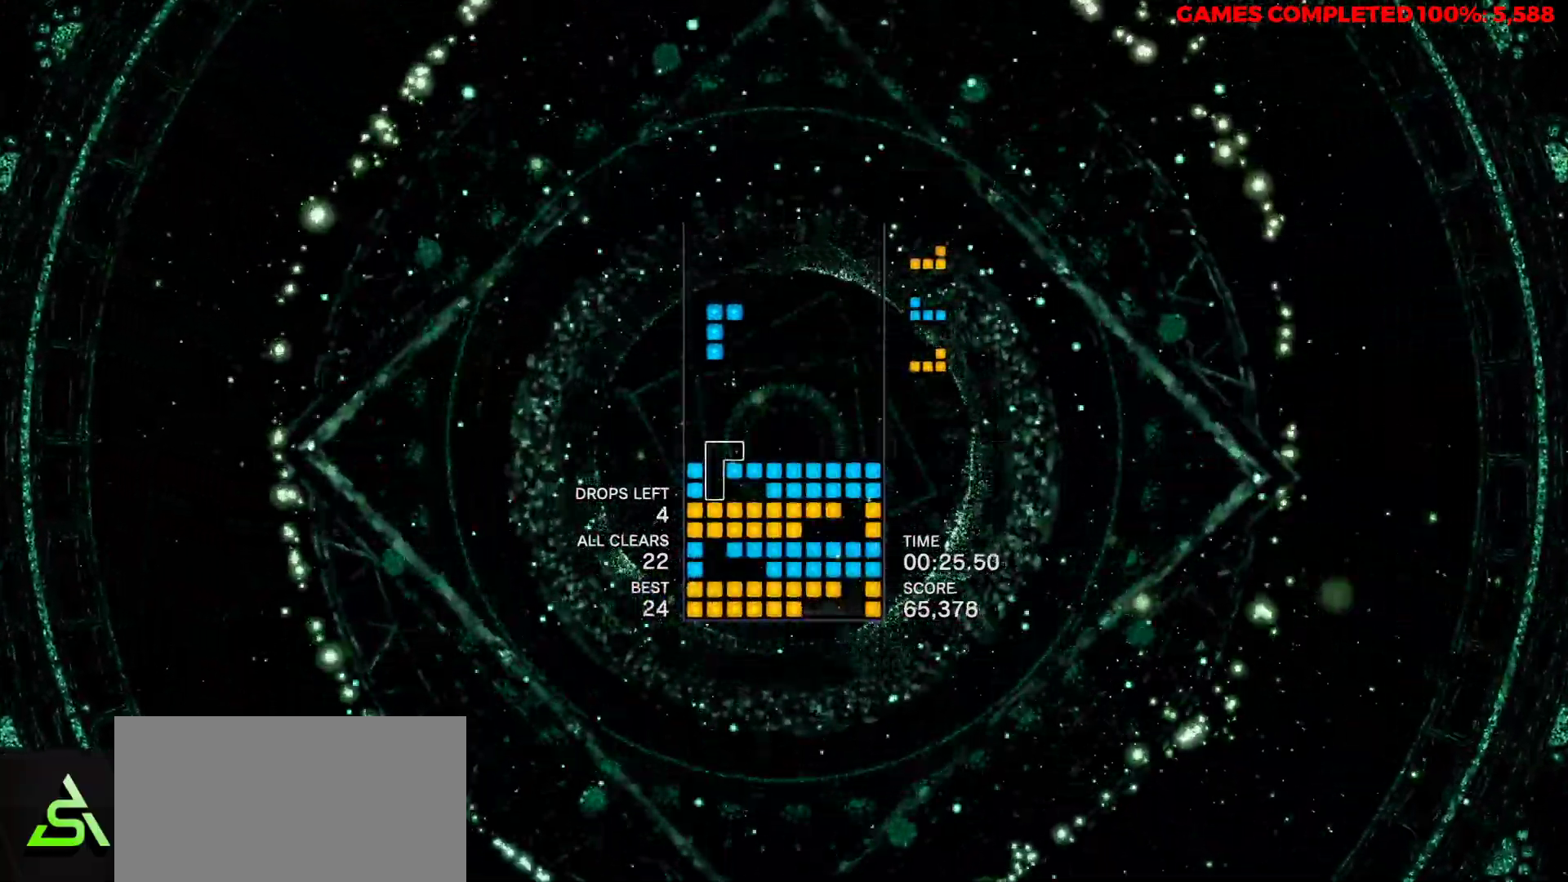
Gameplay with keyboard; each line is a JSON object with the keys held at the frame after it. "events" lists presses ("down") and releases ("up") of "a", "alt", "c", "ctrl", "d", "down", "f", "left", "right", "s", "shift", "space", "up", "v", "x" and "z" between this image and that frame as [ms after this image, input, new state], when the widget could be followed in between. No other keys are recorded. Mouse input is not recorded.
{"keys": ["down", "z"], "events": [[400, "z", "down"]]}
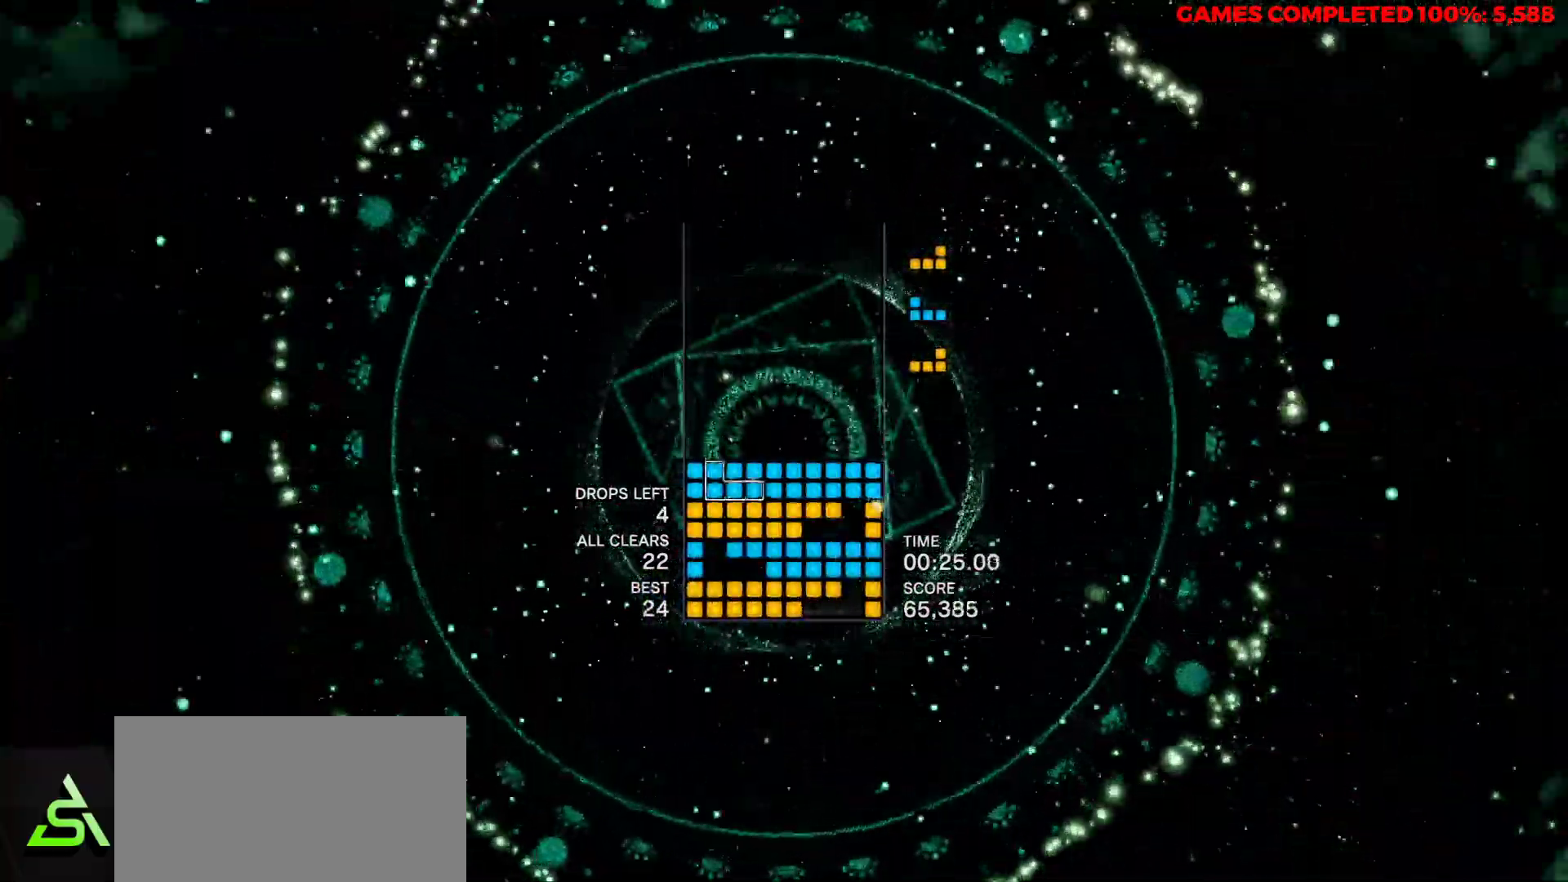
{"keys": ["right"], "events": [[33, "down", "up"], [33, "z", "up"], [167, "space", "down"], [267, "right", "down"], [267, "space", "up"]]}
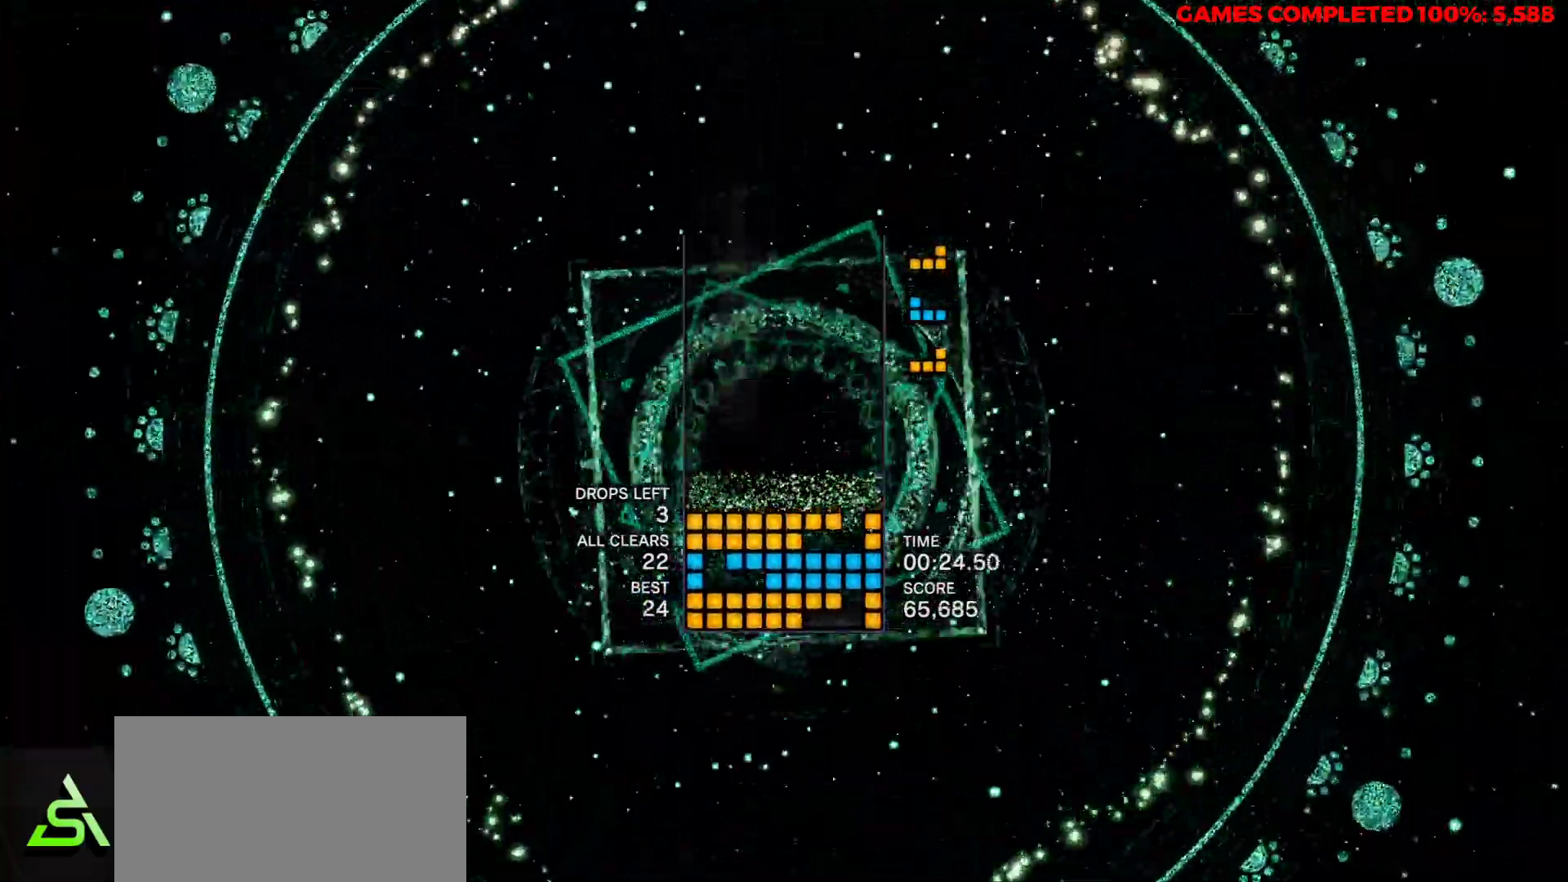
{"keys": [], "events": [[233, "x", "down"], [333, "x", "up"], [383, "right", "up"]]}
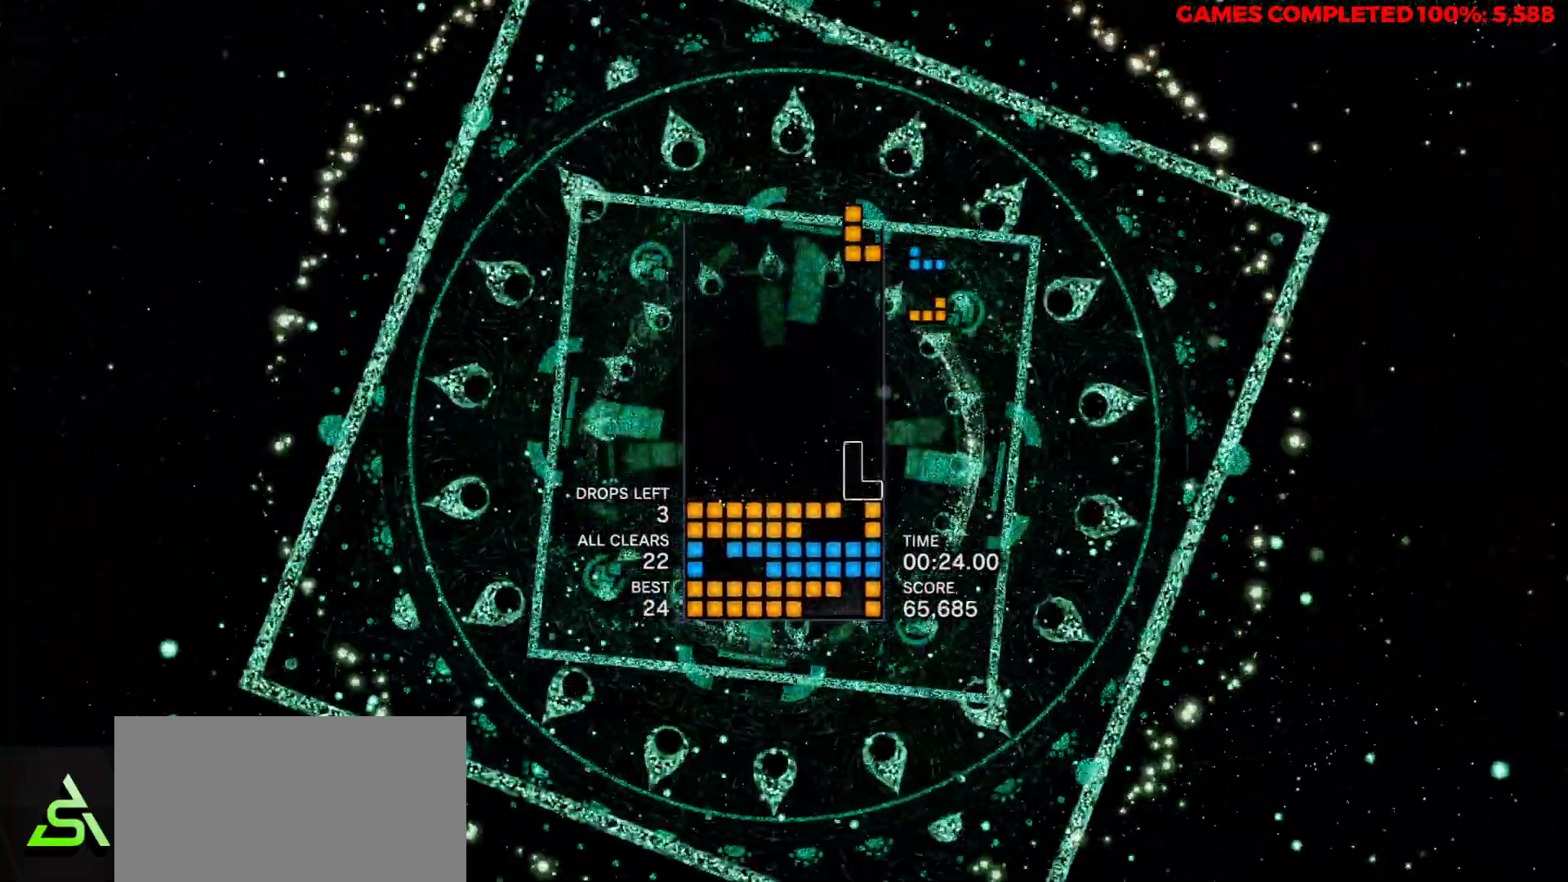
{"keys": ["down"], "events": [[133, "x", "down"], [183, "x", "up"], [267, "x", "down"], [383, "down", "down"], [383, "x", "up"]]}
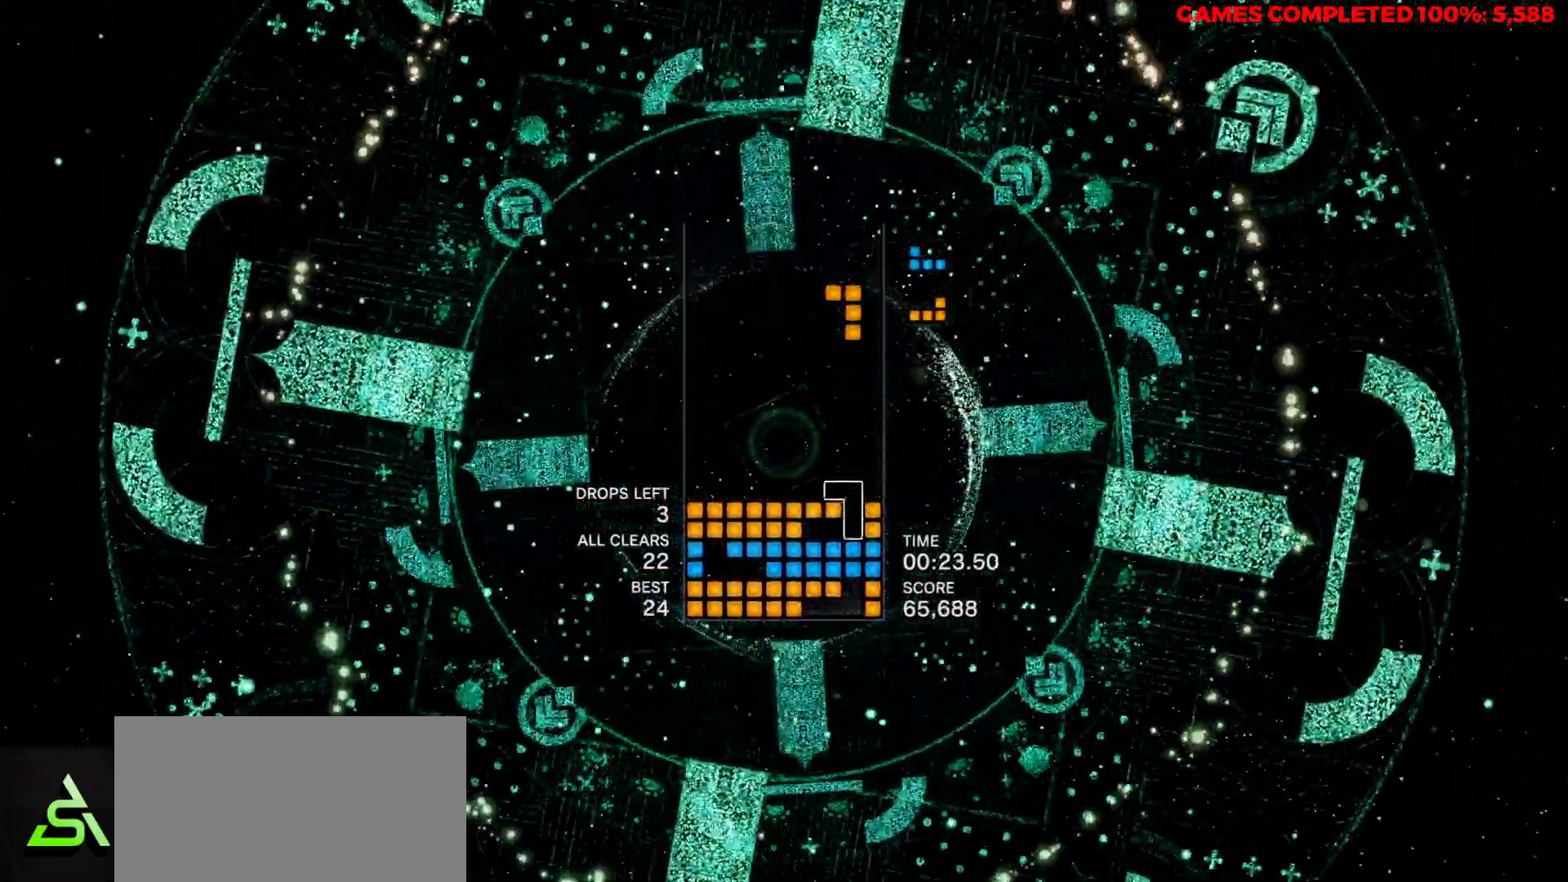
{"keys": ["down"], "events": []}
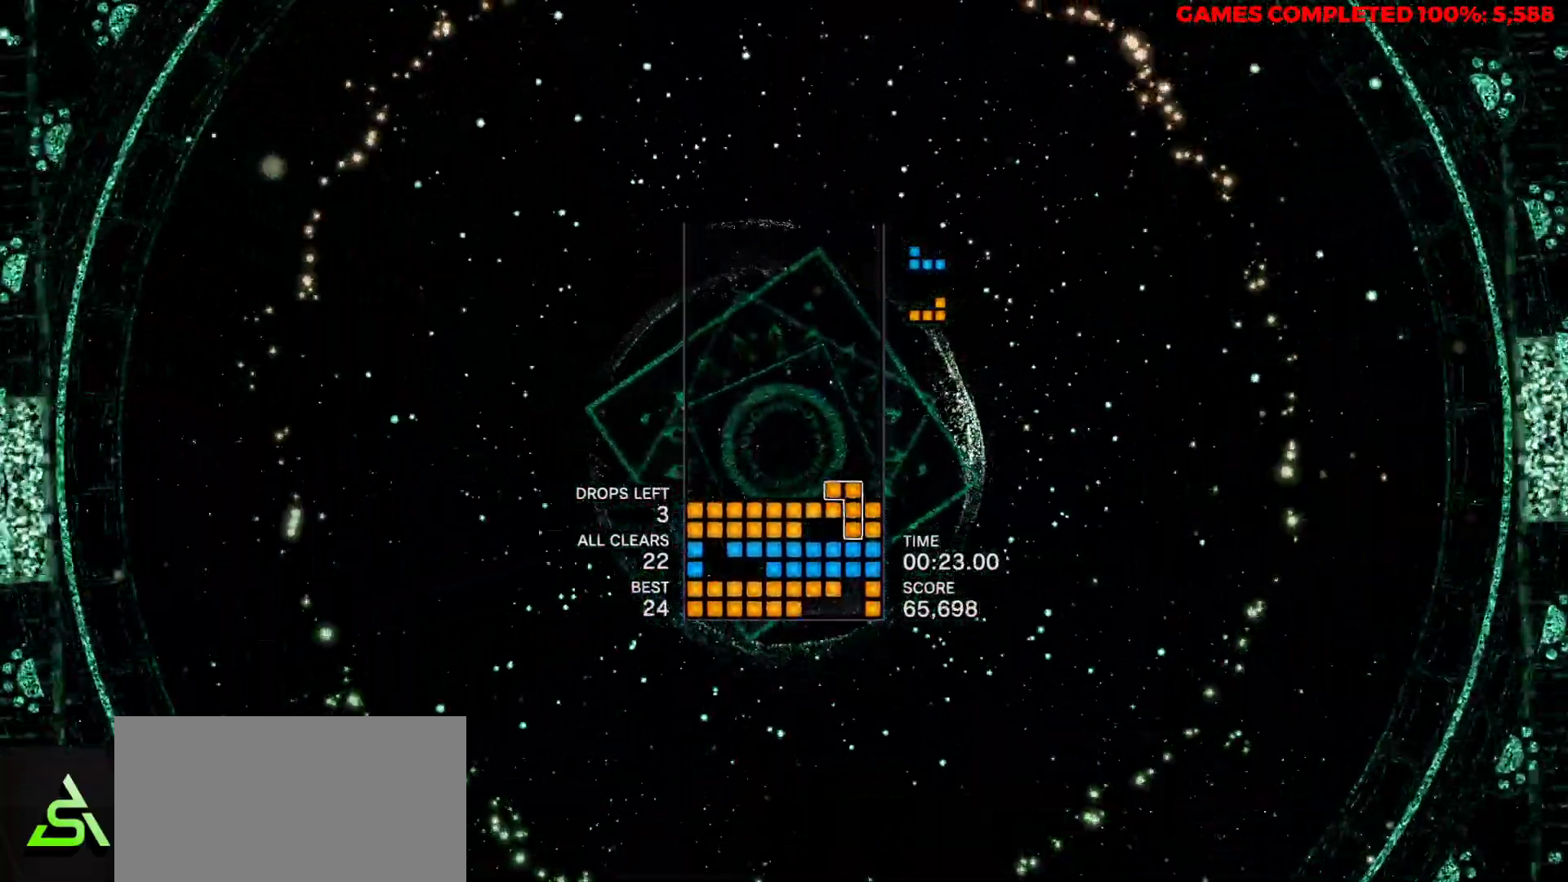
{"keys": ["left"], "events": [[33, "x", "down"], [133, "down", "up"], [133, "x", "up"], [167, "space", "down"], [267, "left", "down"], [267, "space", "up"]]}
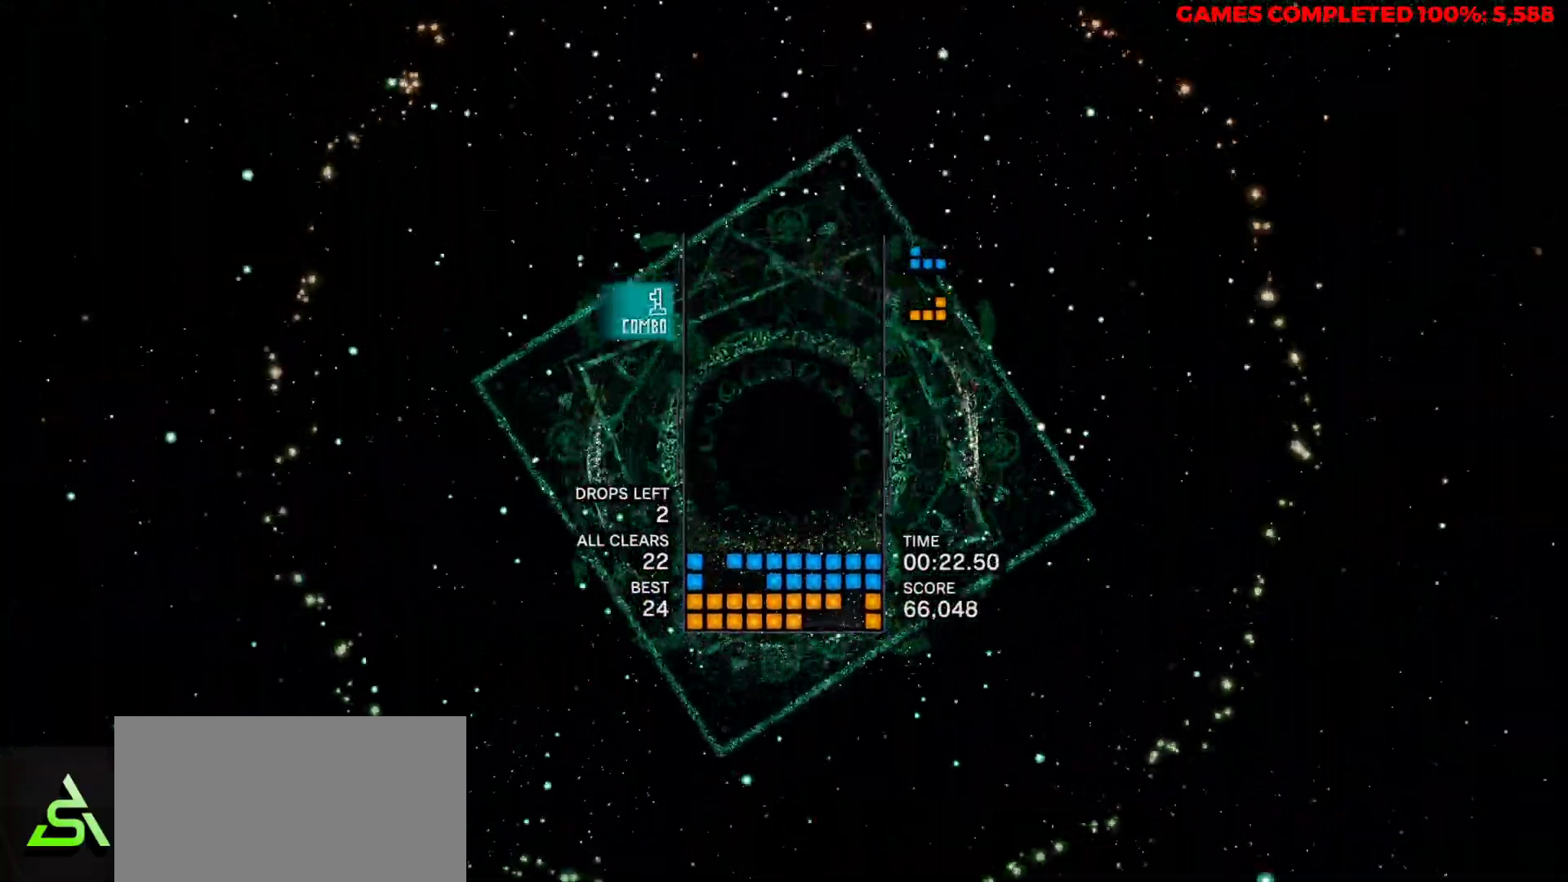
{"keys": ["down"], "events": [[333, "z", "down"], [417, "down", "down"], [417, "left", "up"], [417, "z", "up"]]}
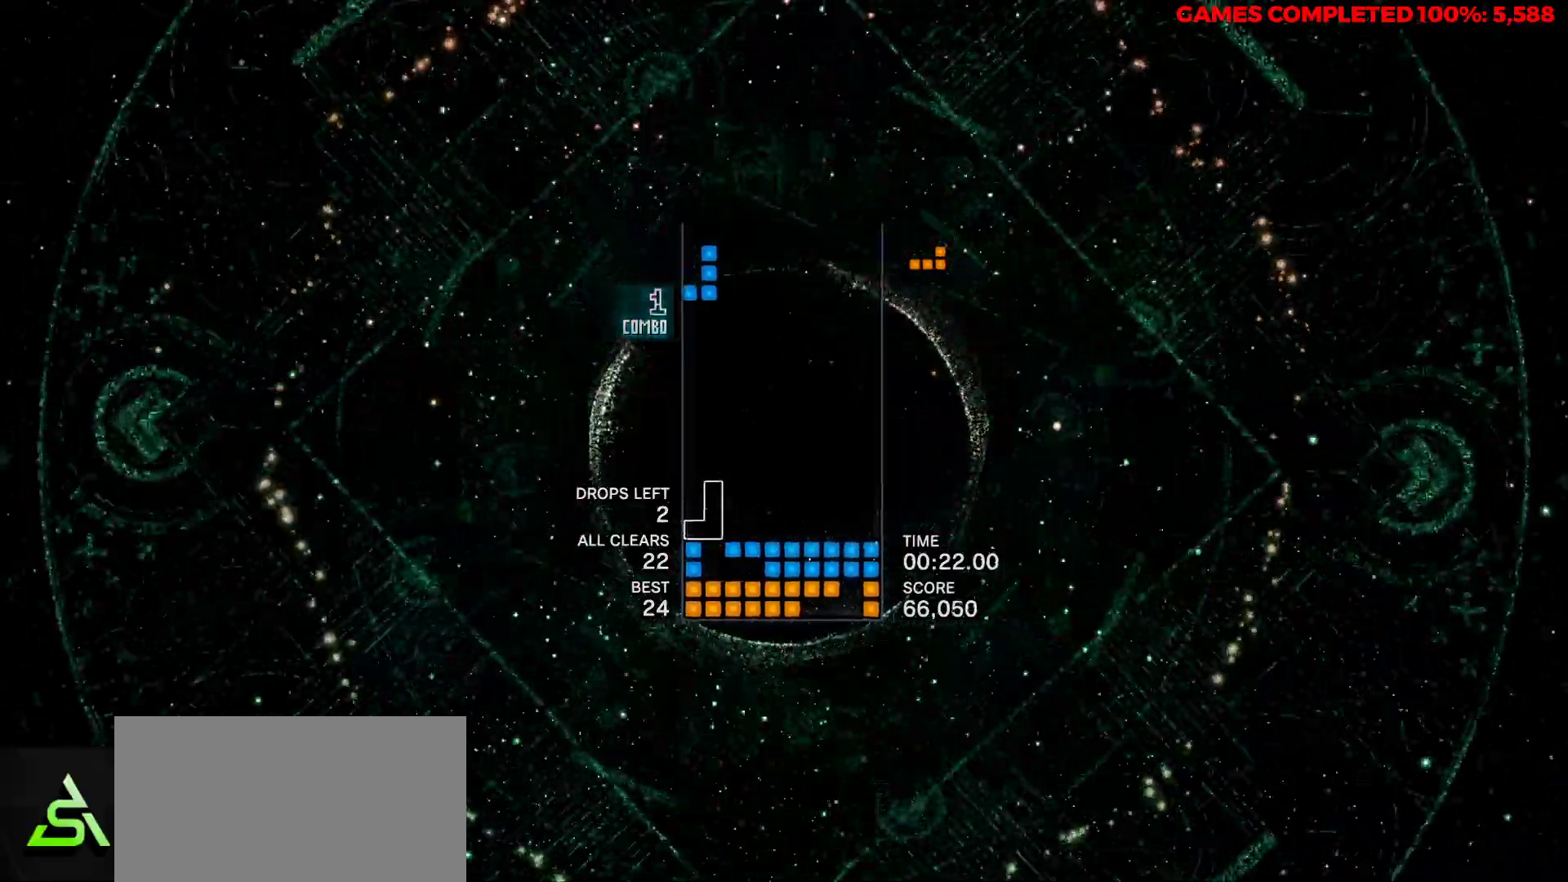
{"keys": [], "events": [[67, "down", "up"], [150, "right", "down"], [250, "right", "up"], [350, "z", "down"], [433, "z", "up"]]}
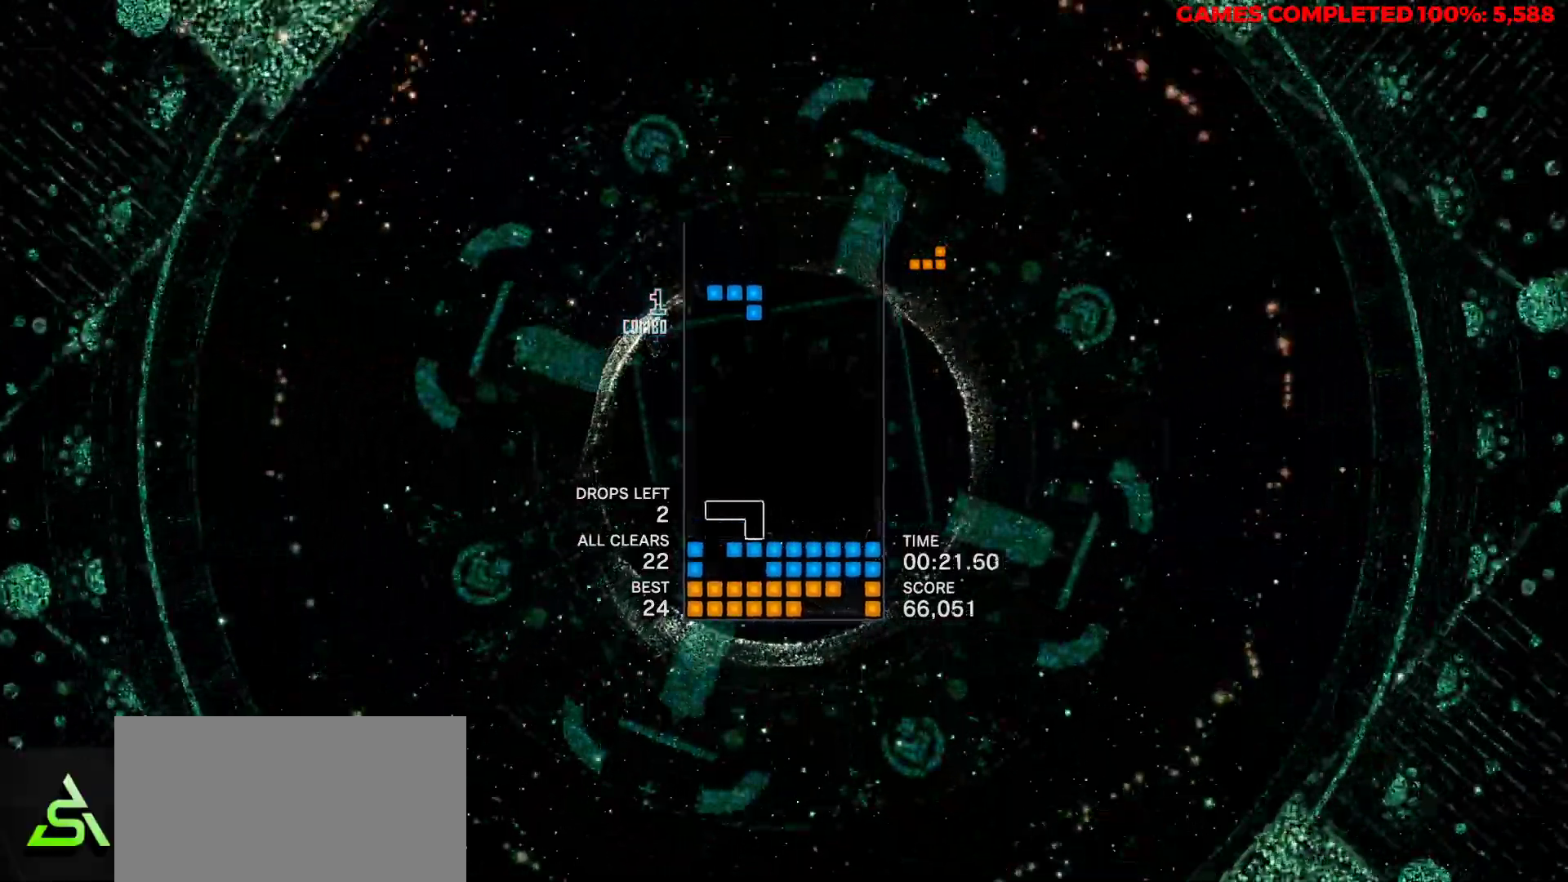
{"keys": ["down"], "events": [[167, "z", "down"], [217, "left", "down"], [317, "z", "up"], [367, "down", "down"], [367, "left", "up"]]}
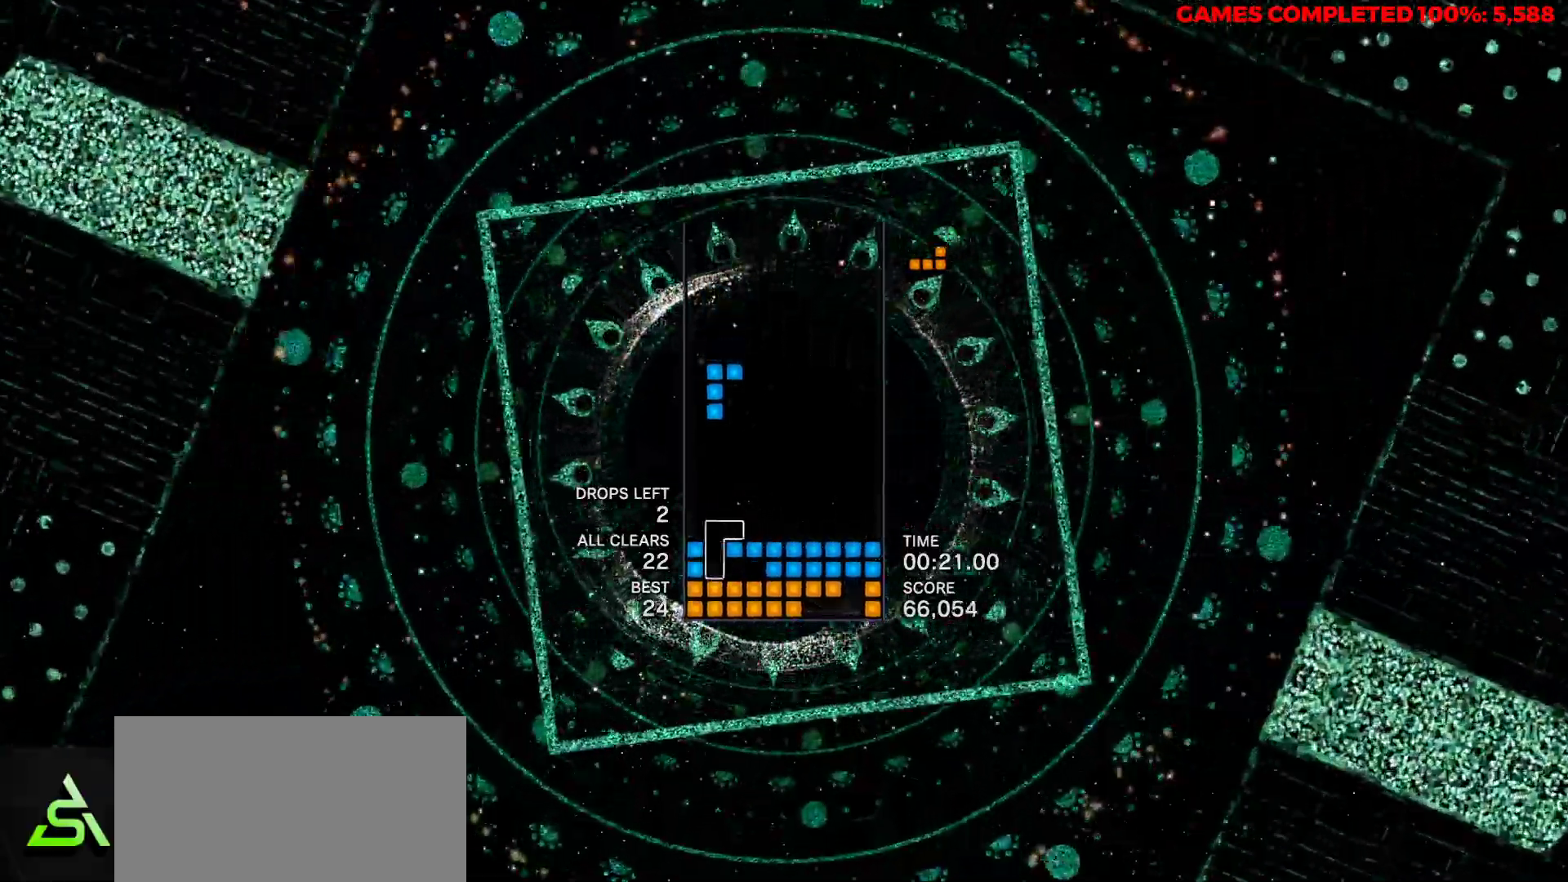
{"keys": ["down", "z"], "events": [[500, "z", "down"]]}
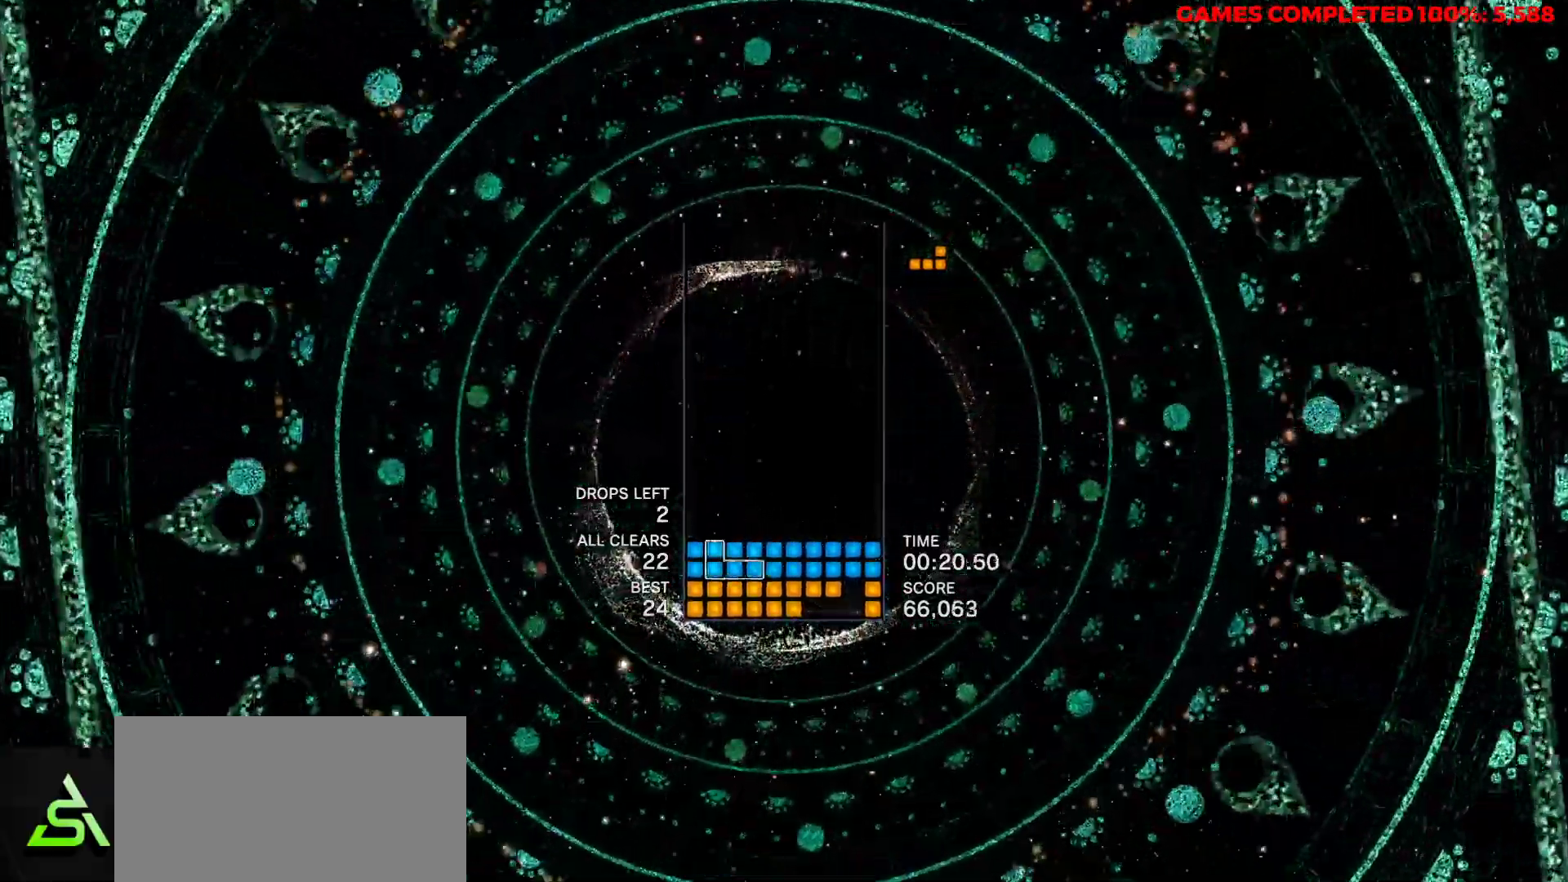
{"keys": ["right"], "events": [[50, "down", "up"], [100, "space", "down"], [100, "z", "up"], [167, "right", "down"], [200, "space", "up"]]}
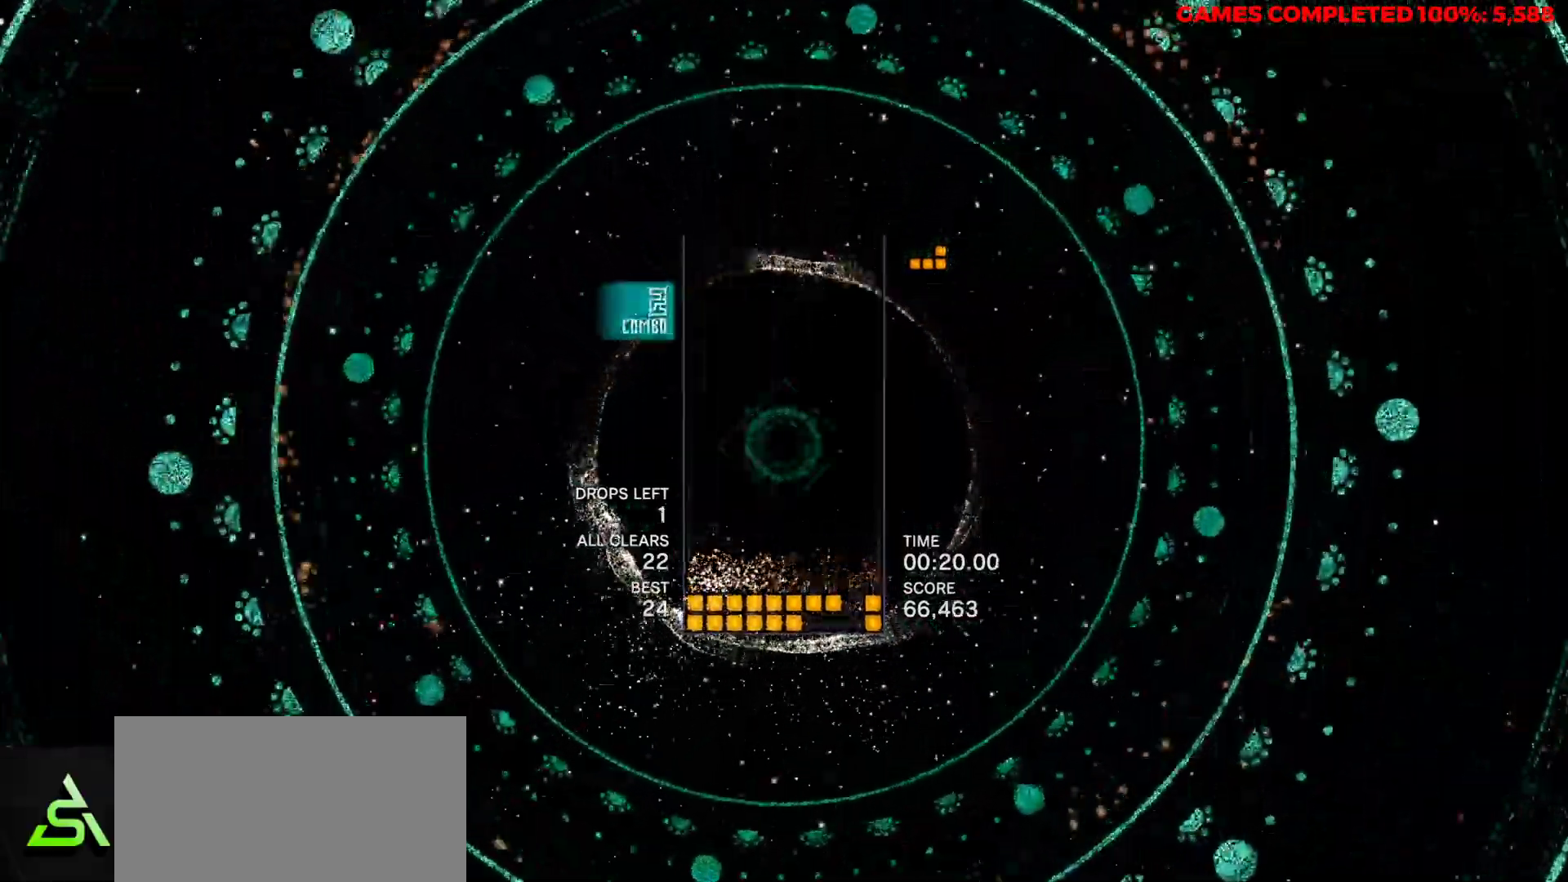
{"keys": [], "events": [[267, "z", "down"], [367, "z", "up"], [400, "right", "up"]]}
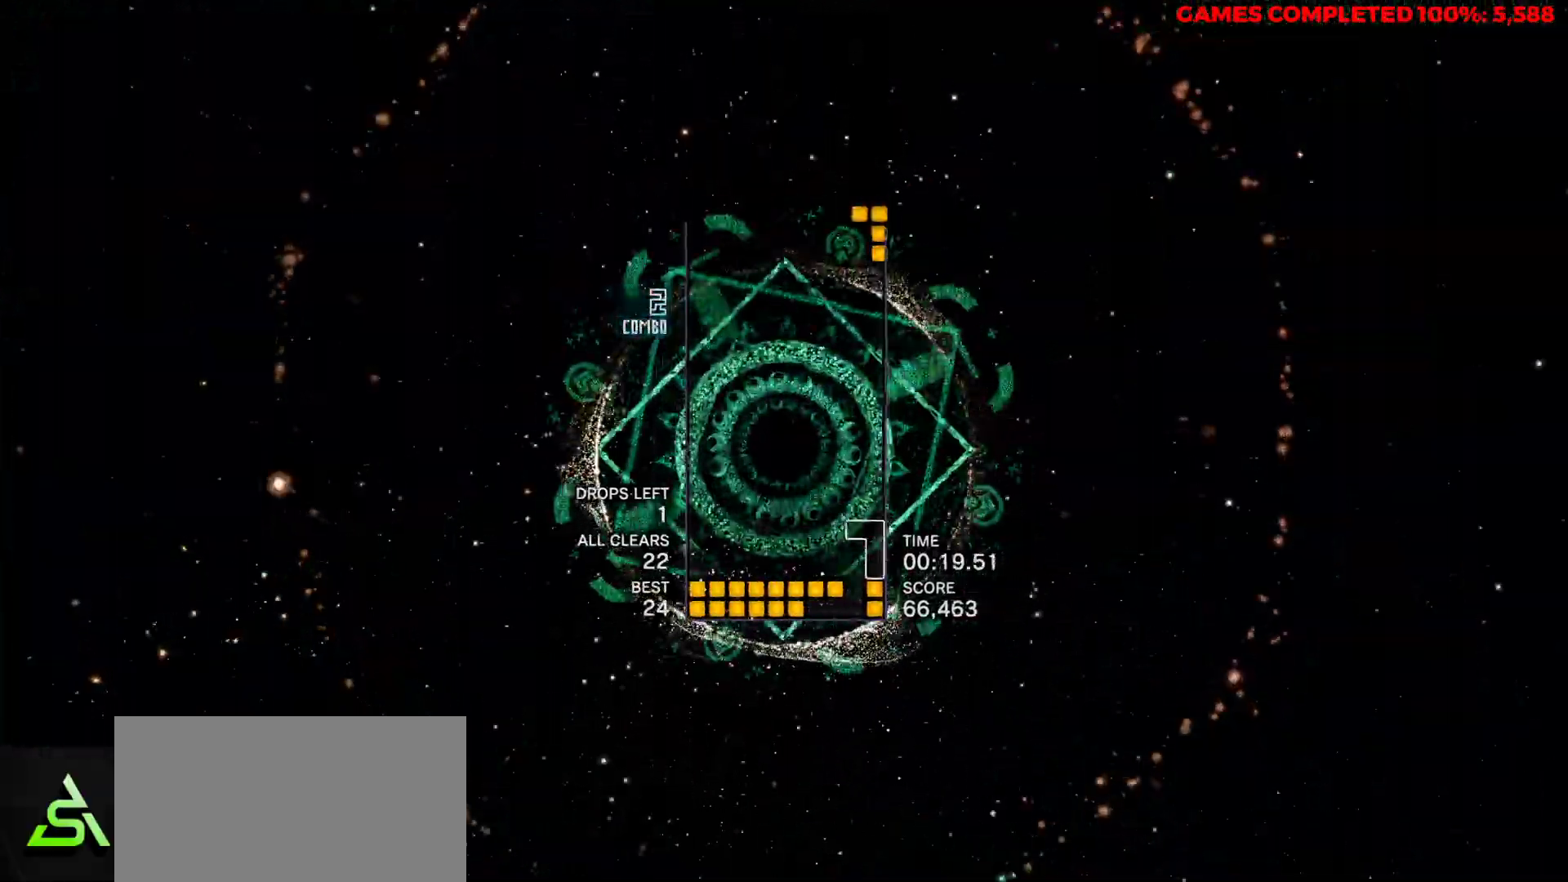
{"keys": ["down"], "events": [[133, "left", "down"], [183, "down", "down"], [233, "left", "up"]]}
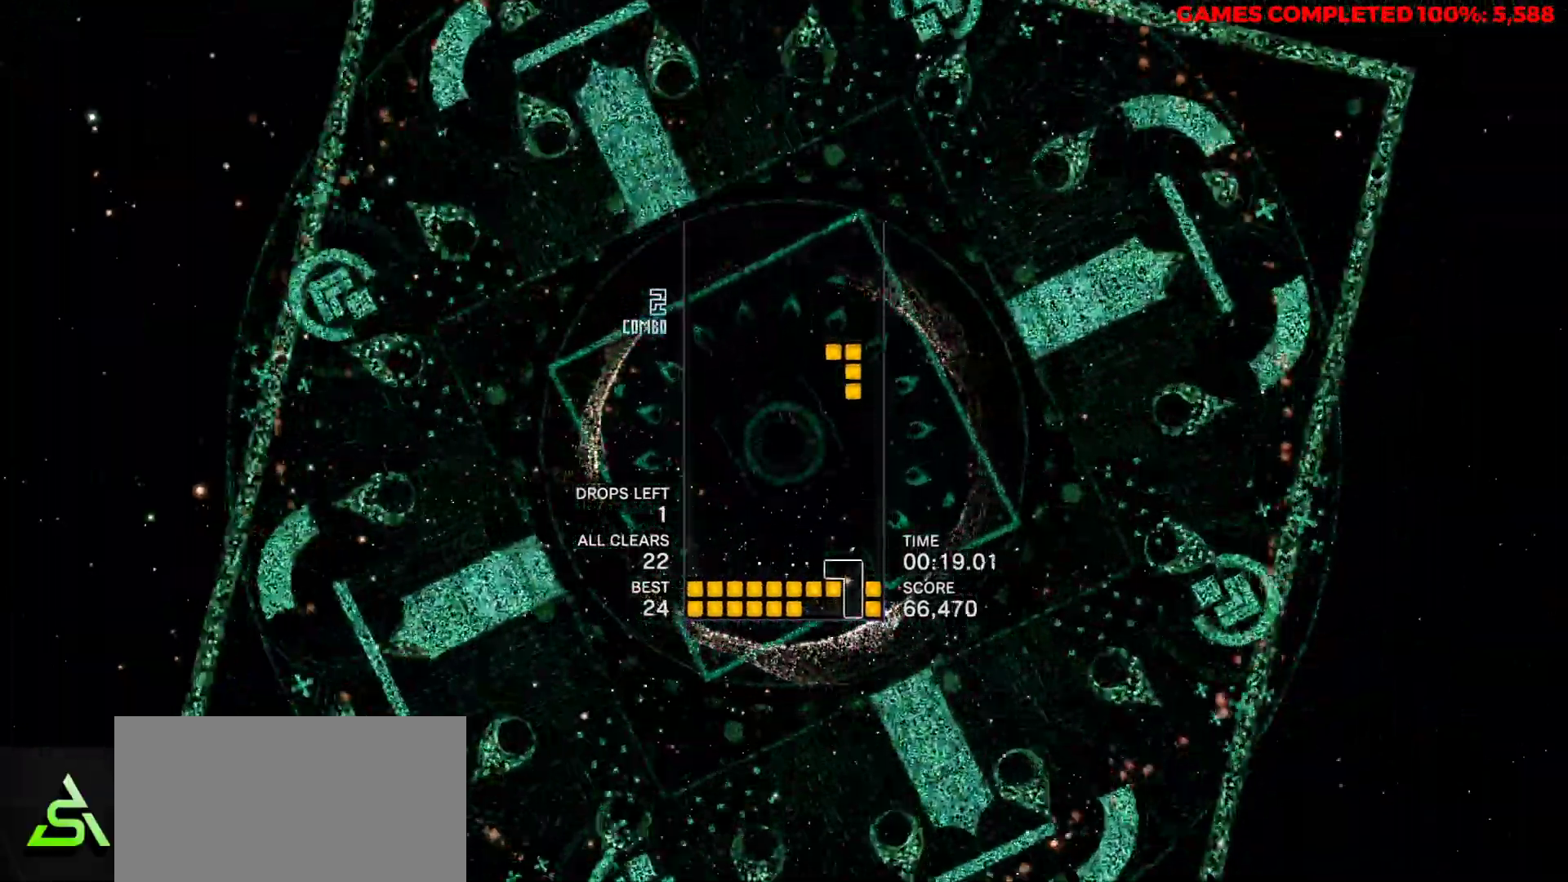
{"keys": ["down"], "events": []}
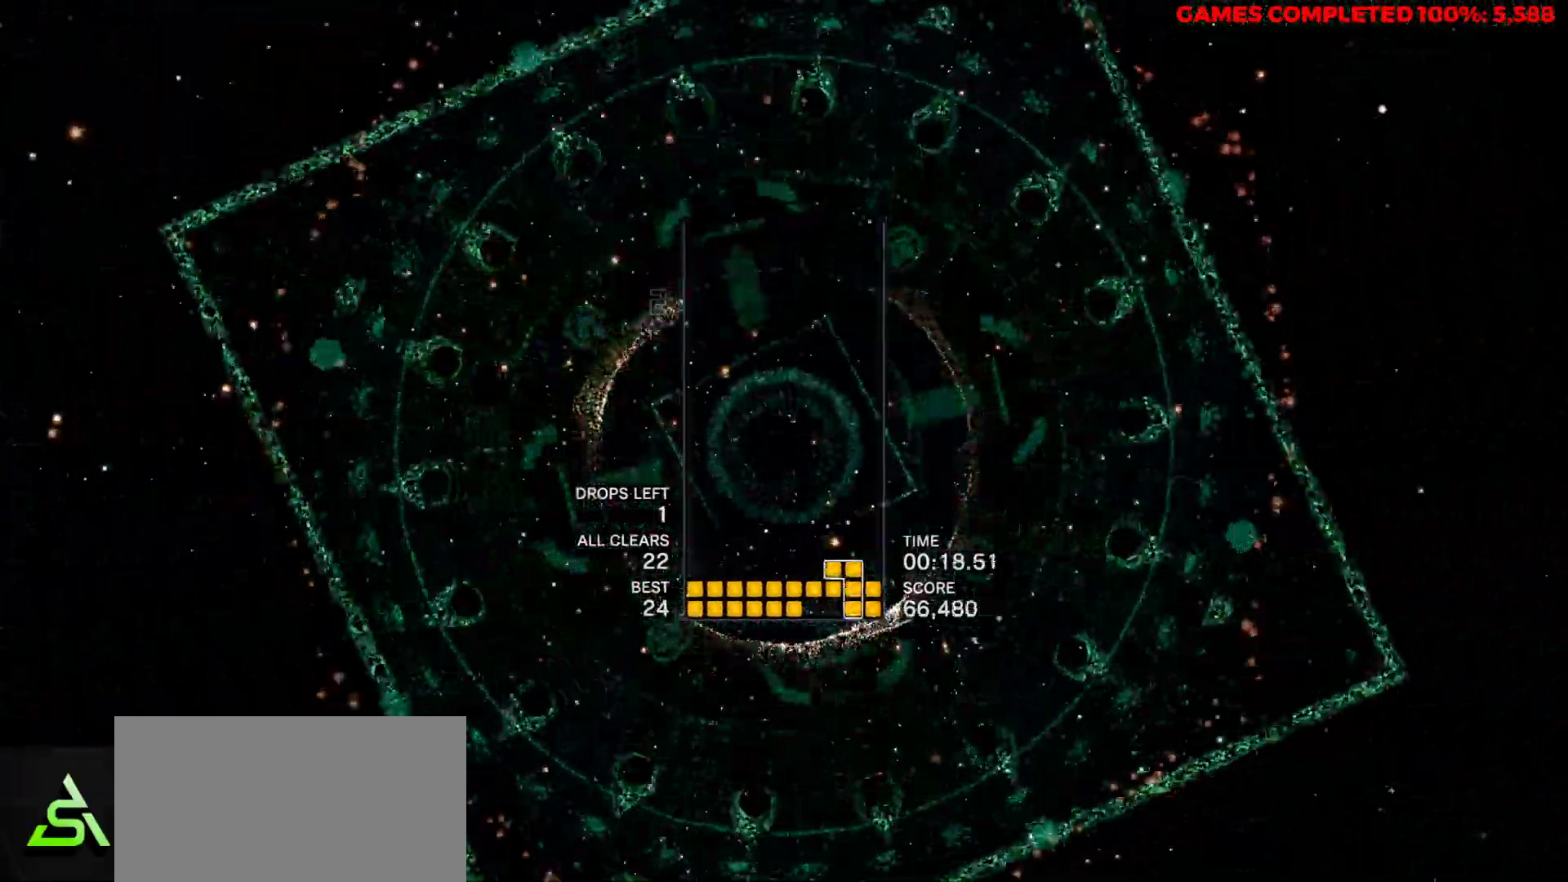
{"keys": [], "events": [[33, "x", "down"], [117, "down", "up"], [167, "space", "down"], [167, "x", "up"], [317, "space", "up"]]}
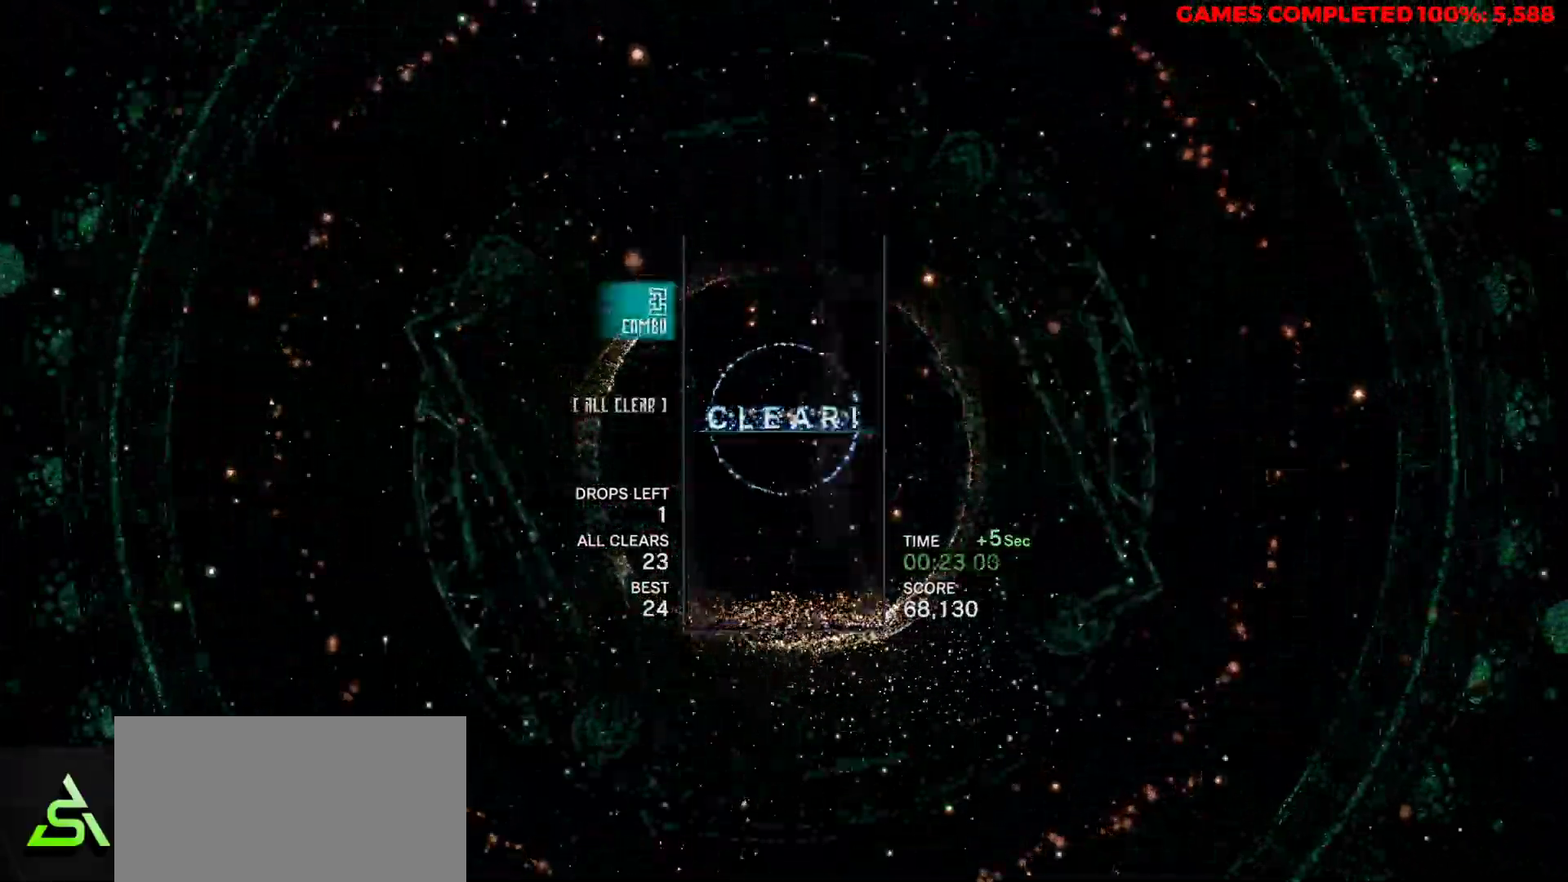
{"keys": [], "events": []}
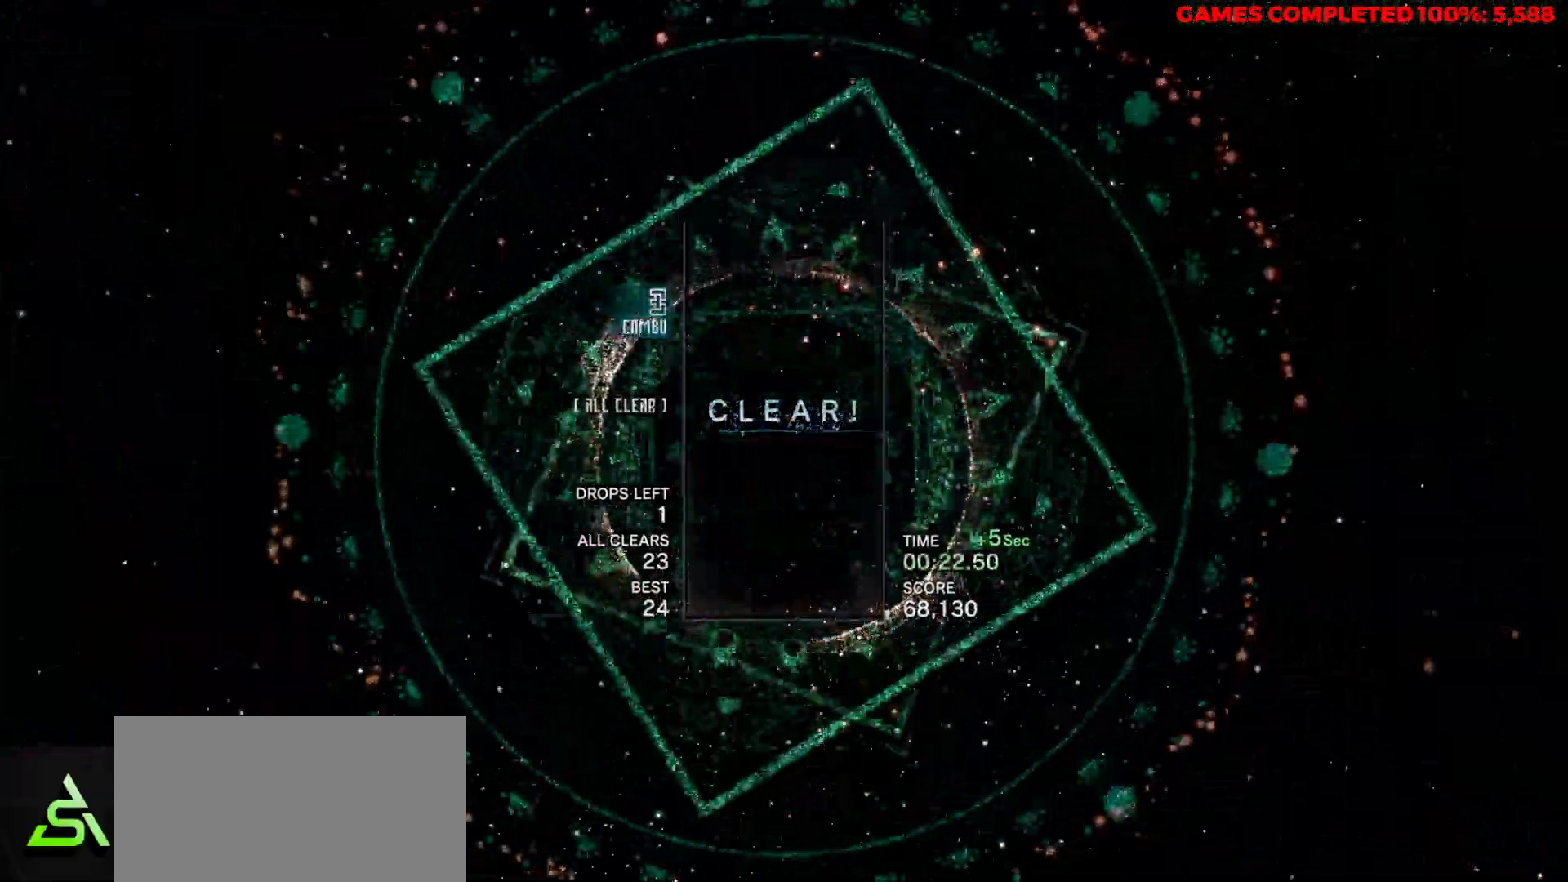
{"keys": [], "events": []}
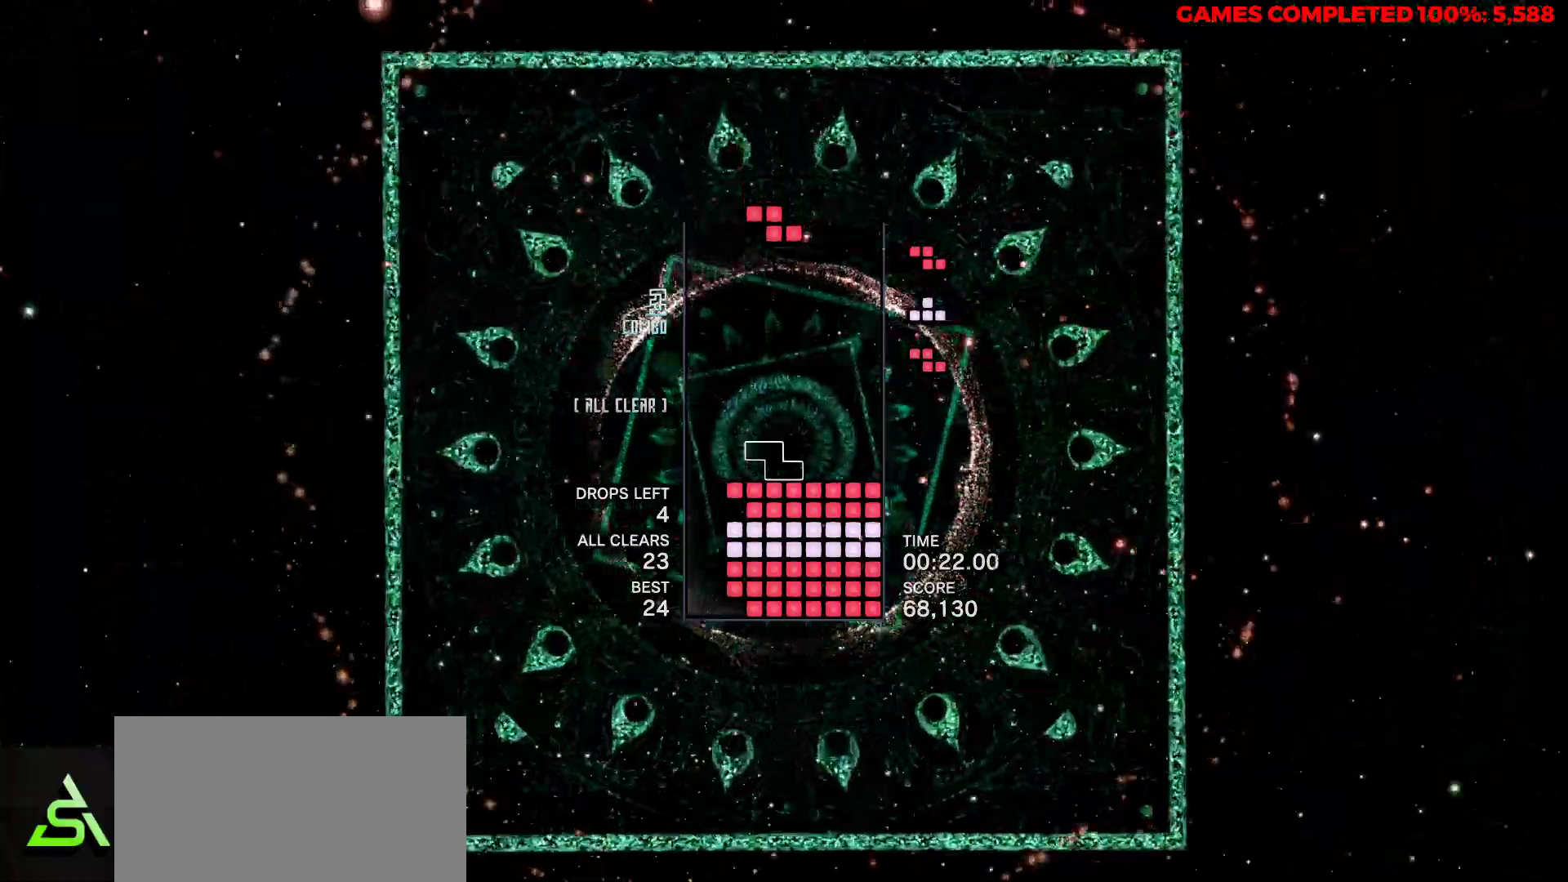
{"keys": ["down"], "events": [[17, "left", "down"], [300, "z", "down"], [400, "z", "up"], [450, "left", "up"], [483, "down", "down"]]}
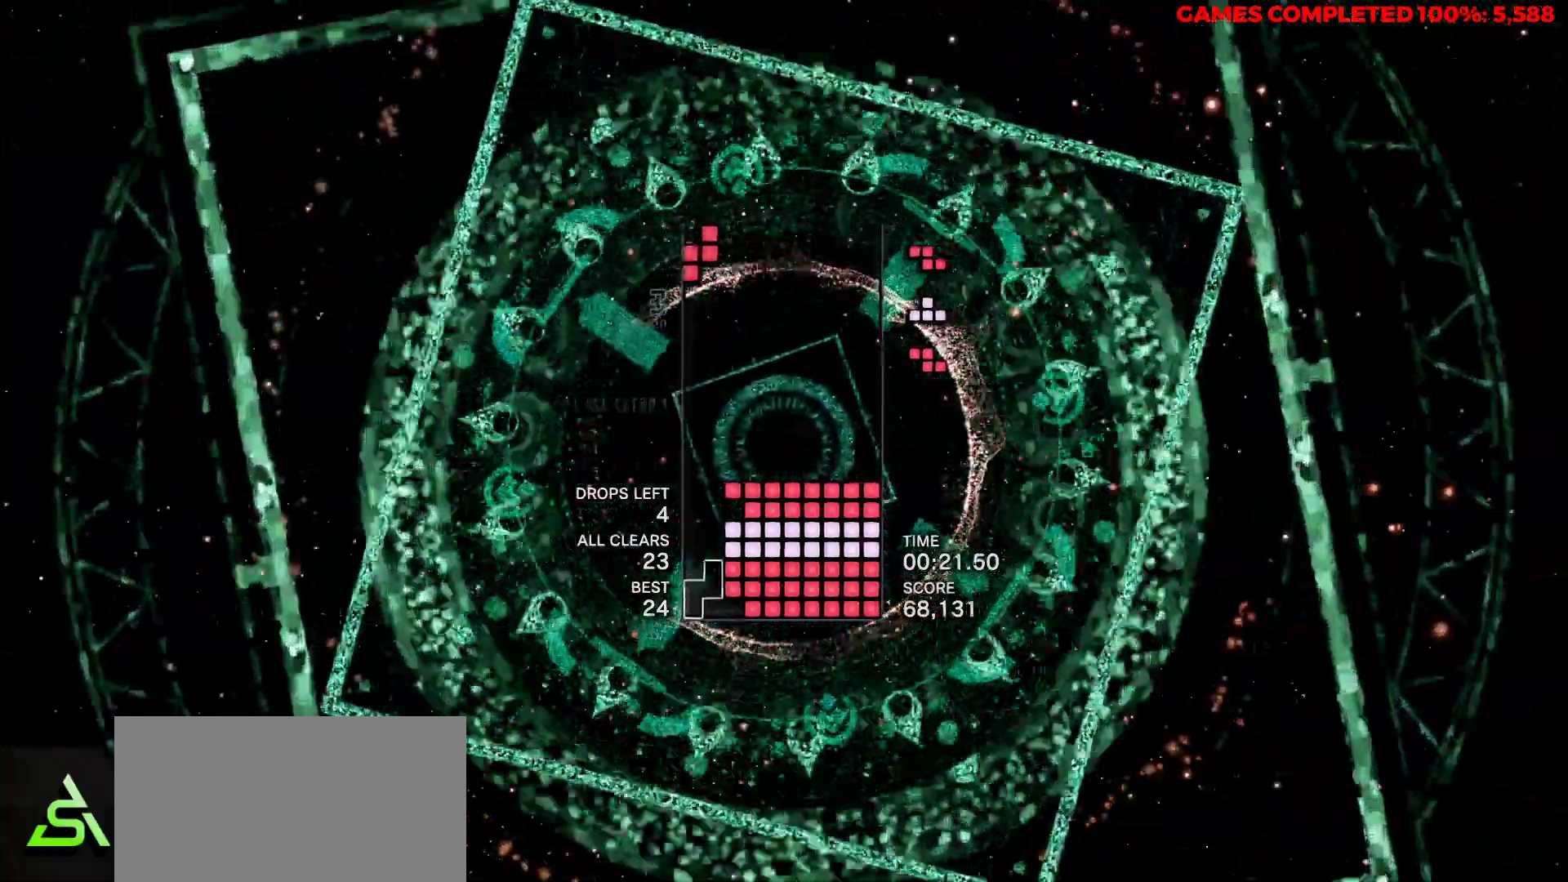
{"keys": ["down"], "events": []}
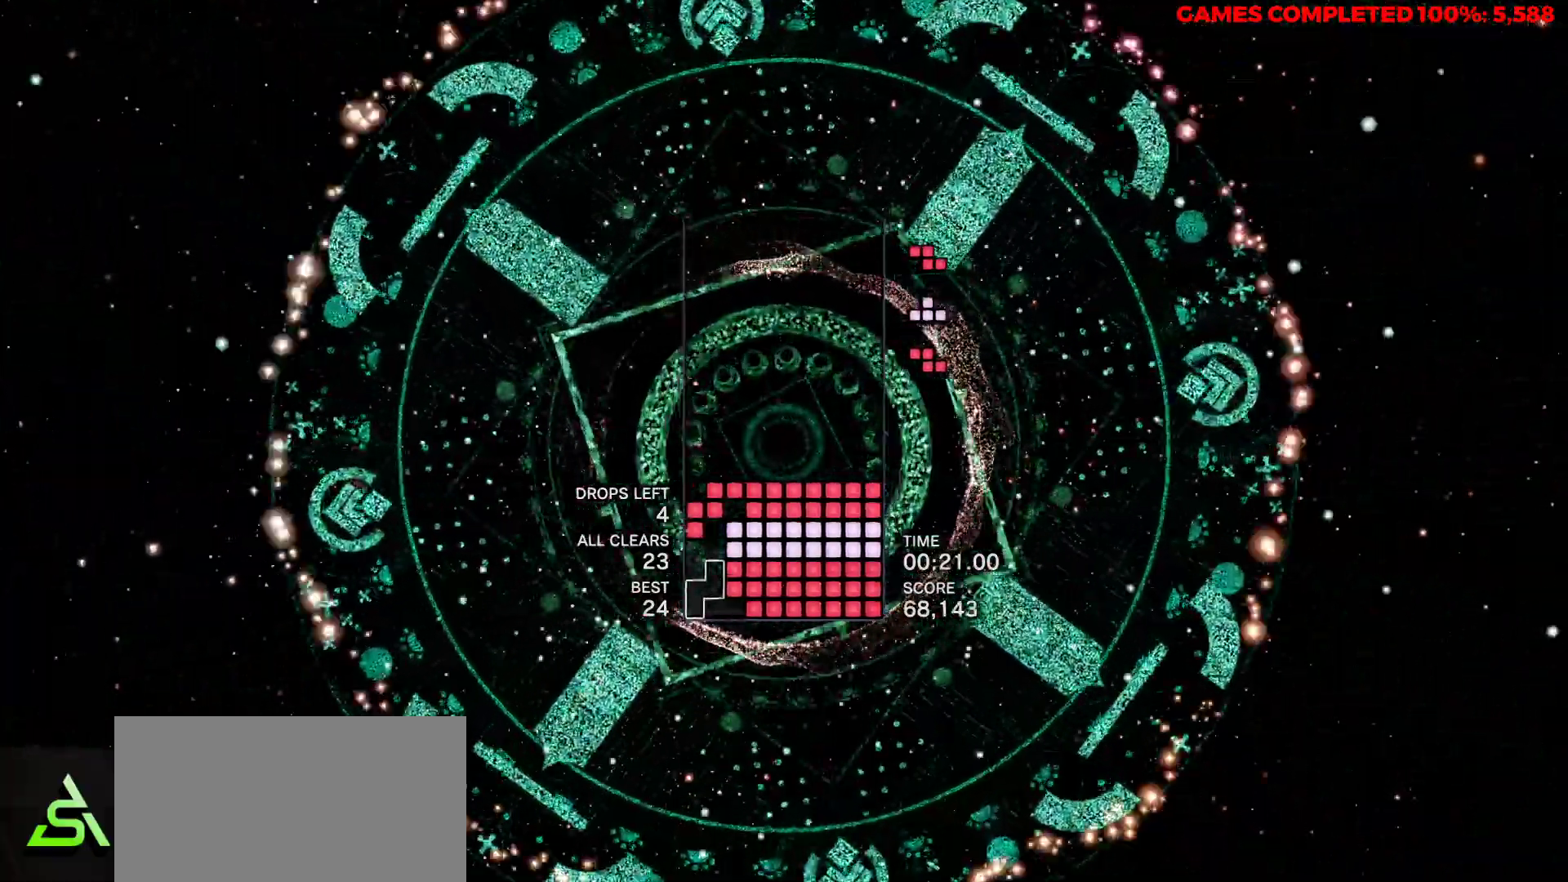
{"keys": [], "events": [[250, "down", "up"], [300, "z", "down"], [400, "z", "up"]]}
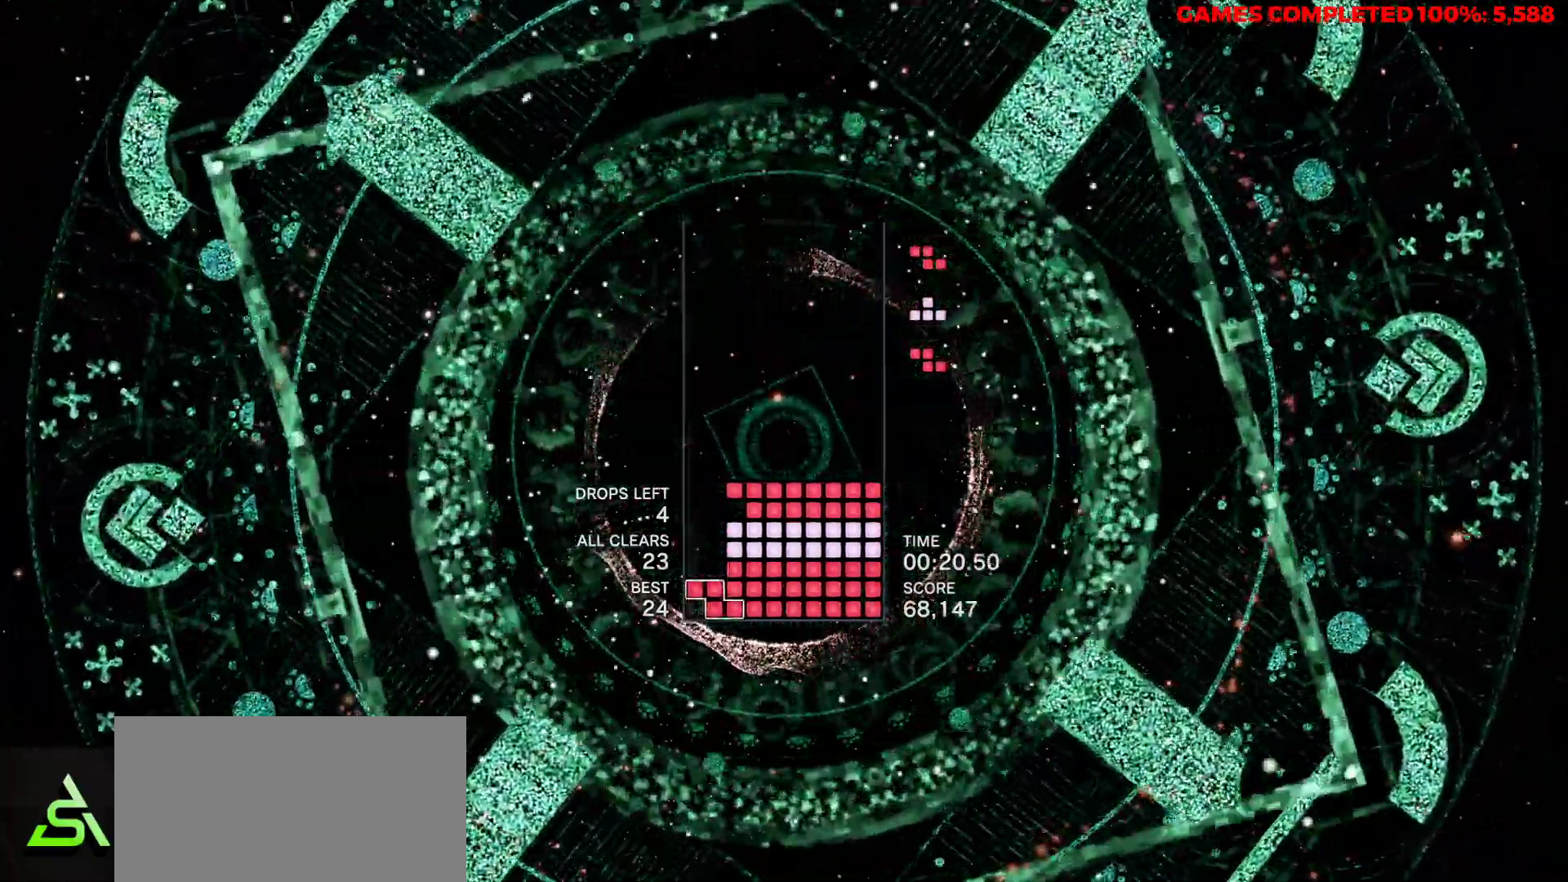
{"keys": ["left"], "events": [[167, "space", "down"], [267, "left", "down"], [267, "space", "up"]]}
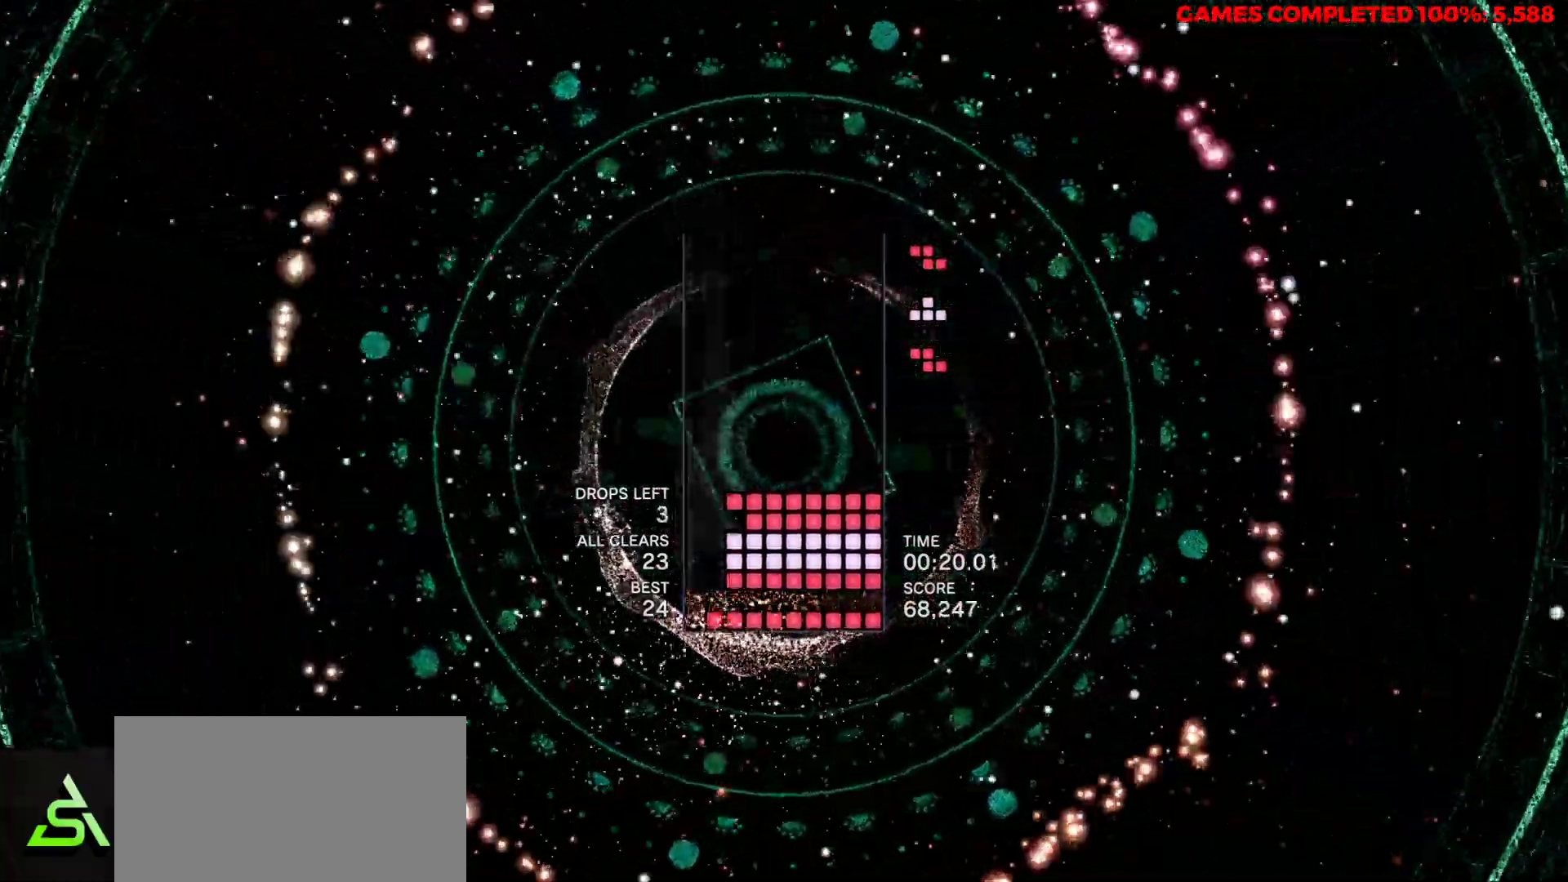
{"keys": ["left"], "events": [[283, "z", "down"], [417, "z", "up"]]}
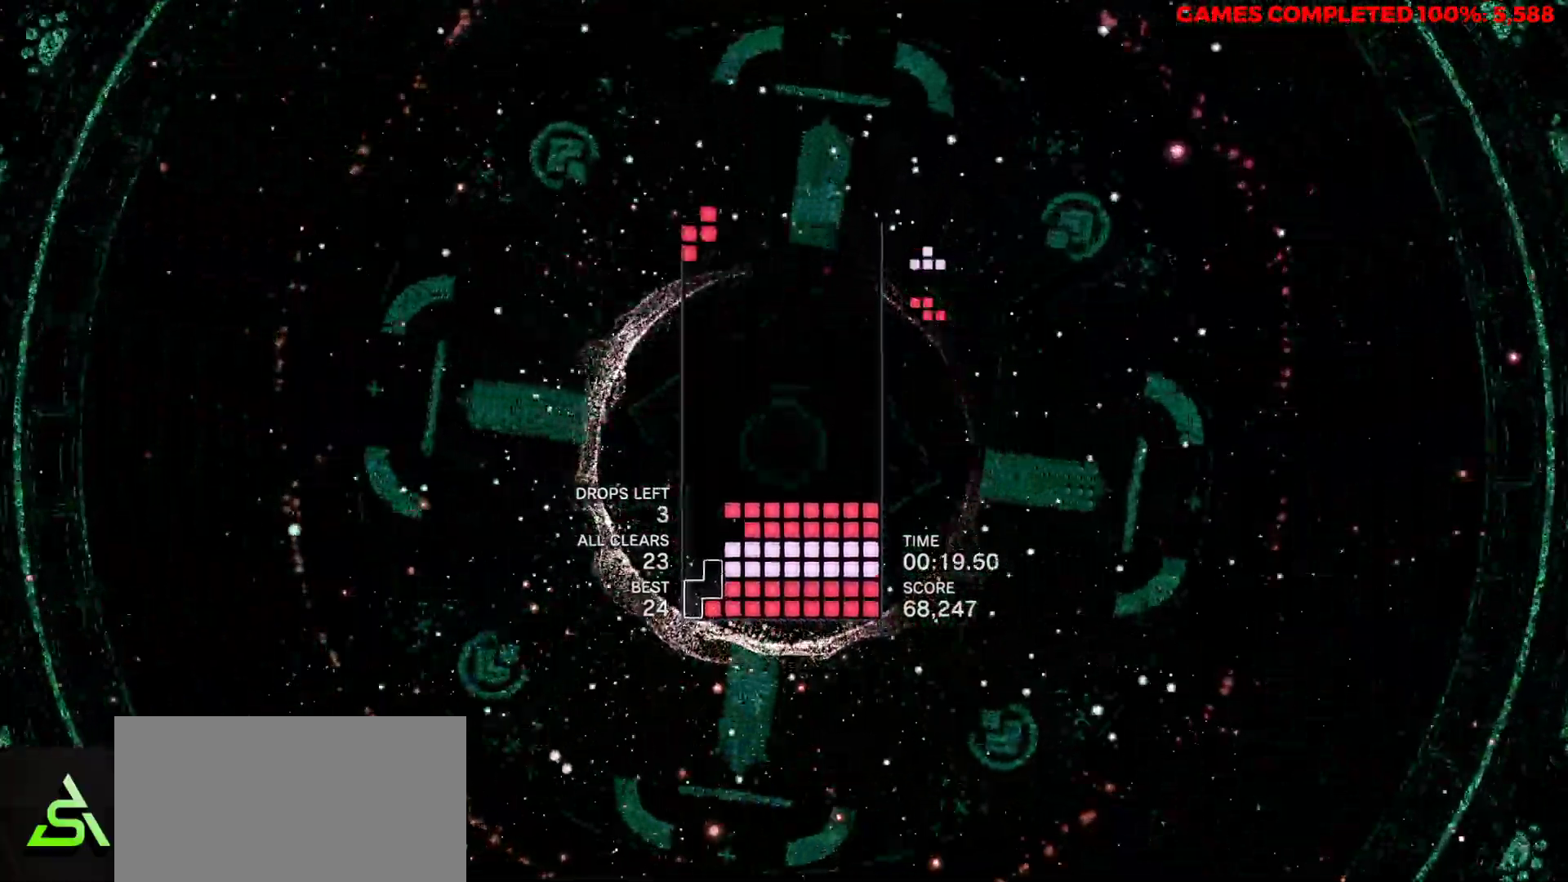
{"keys": ["left"], "events": [[117, "space", "down"], [200, "space", "up"]]}
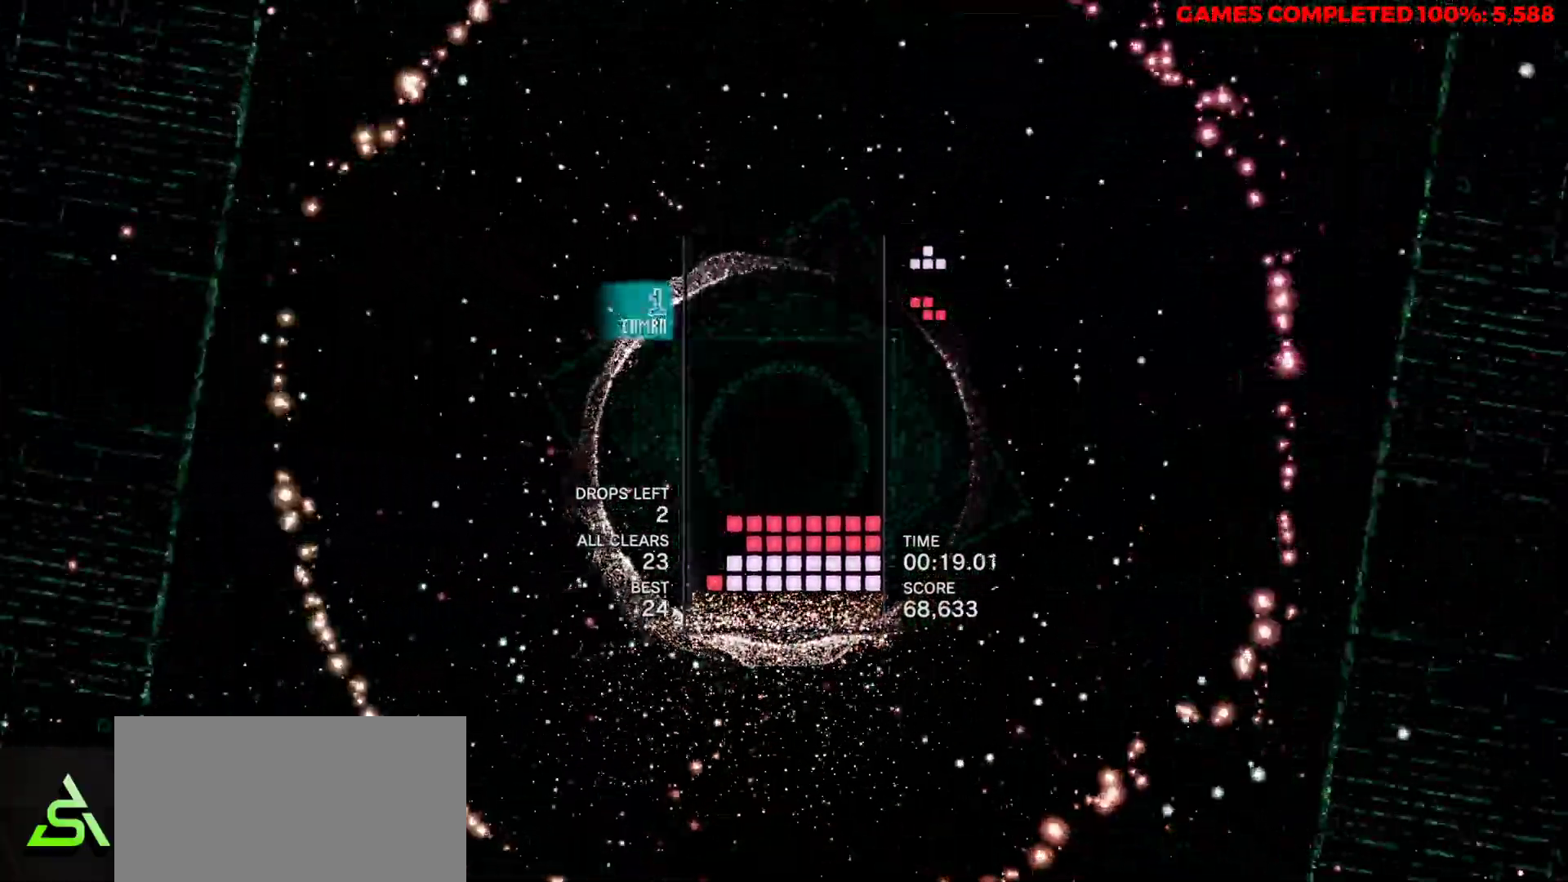
{"keys": [], "events": [[267, "z", "down"], [400, "z", "up"], [500, "left", "up"]]}
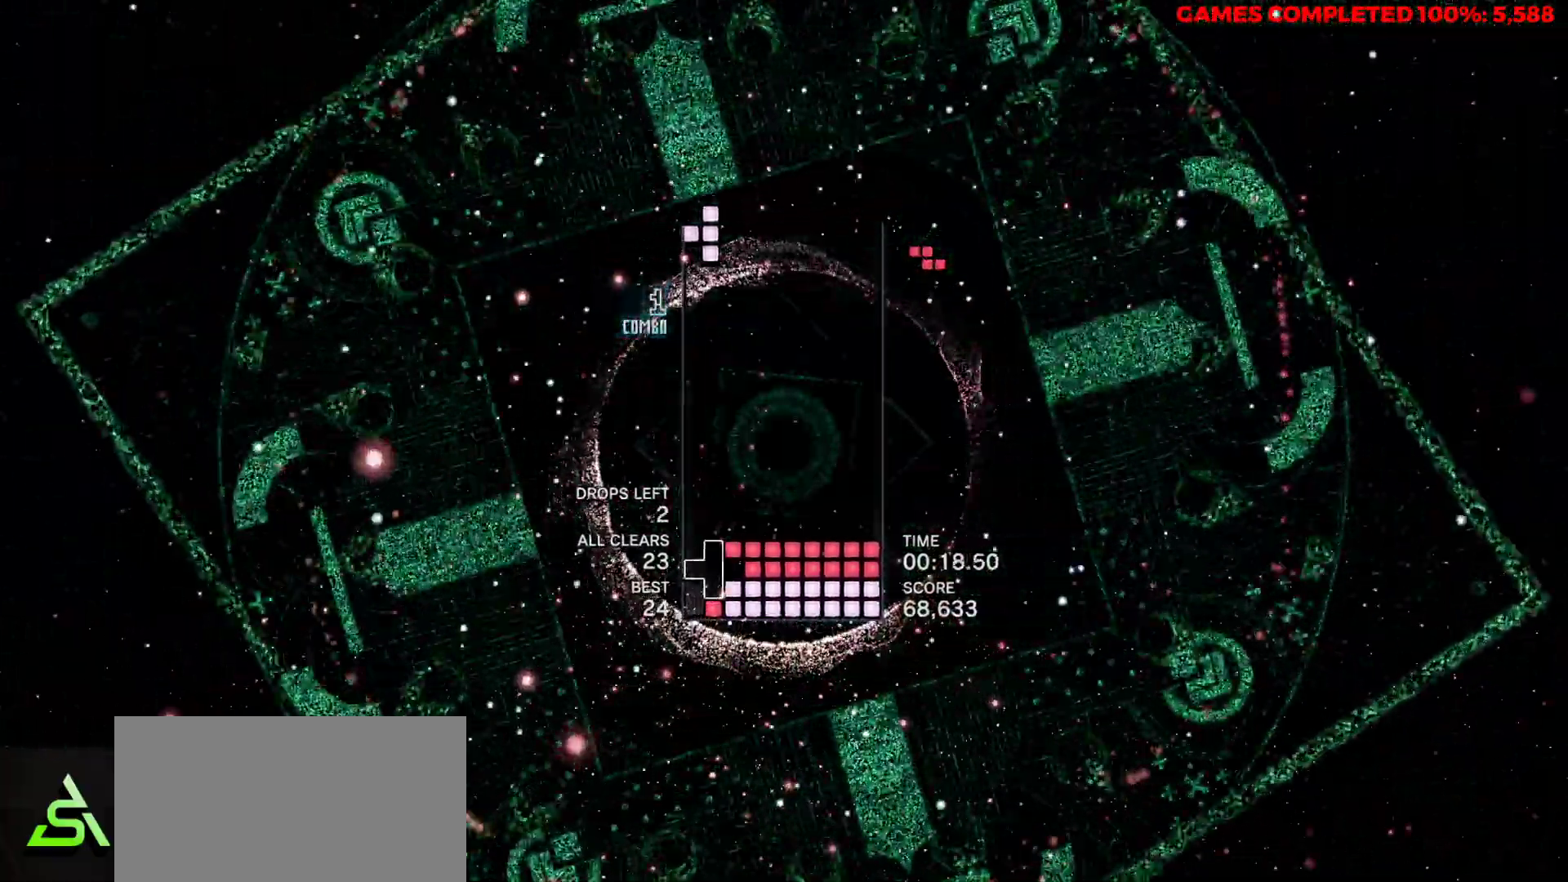
{"keys": [], "events": [[183, "z", "down"], [283, "z", "up"]]}
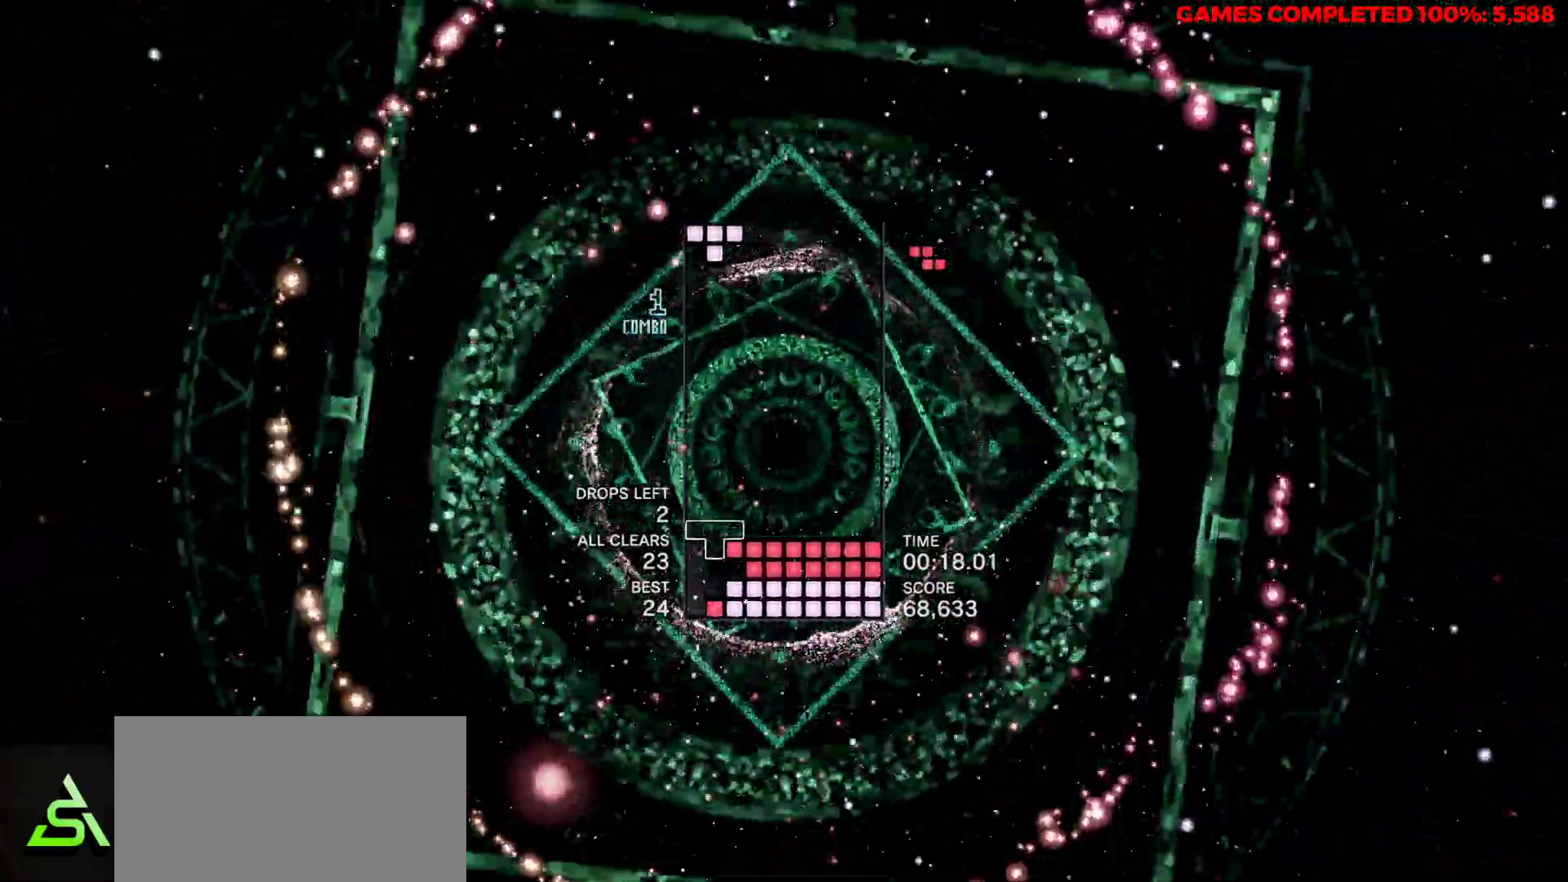
{"keys": ["left"], "events": [[67, "left", "down"], [150, "left", "up"], [300, "z", "down"], [433, "left", "down"], [433, "z", "up"]]}
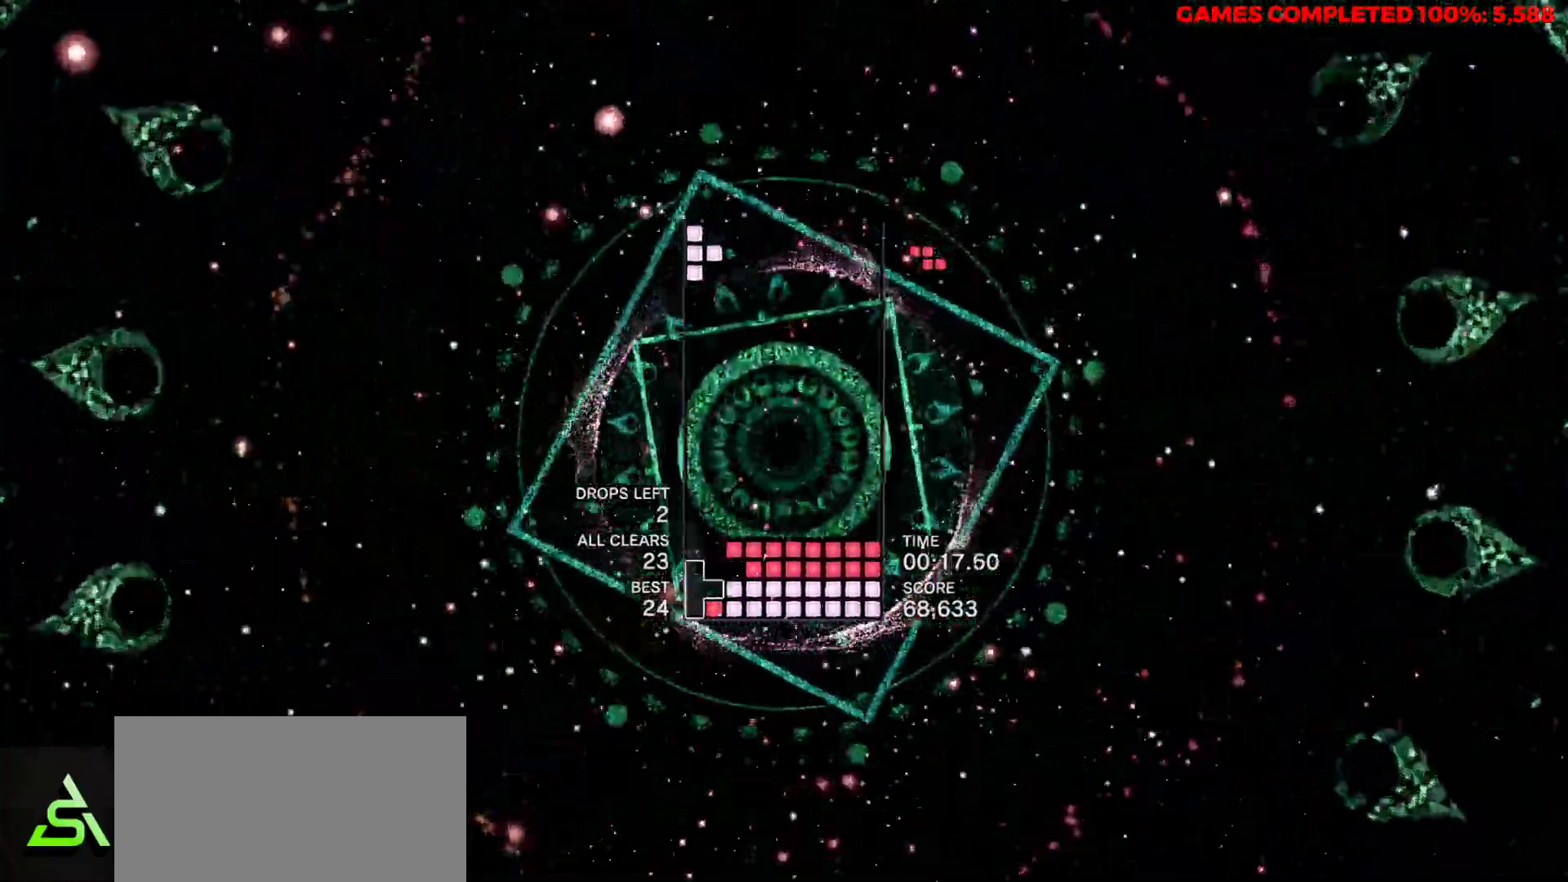
{"keys": ["down"], "events": [[117, "left", "up"], [400, "down", "down"]]}
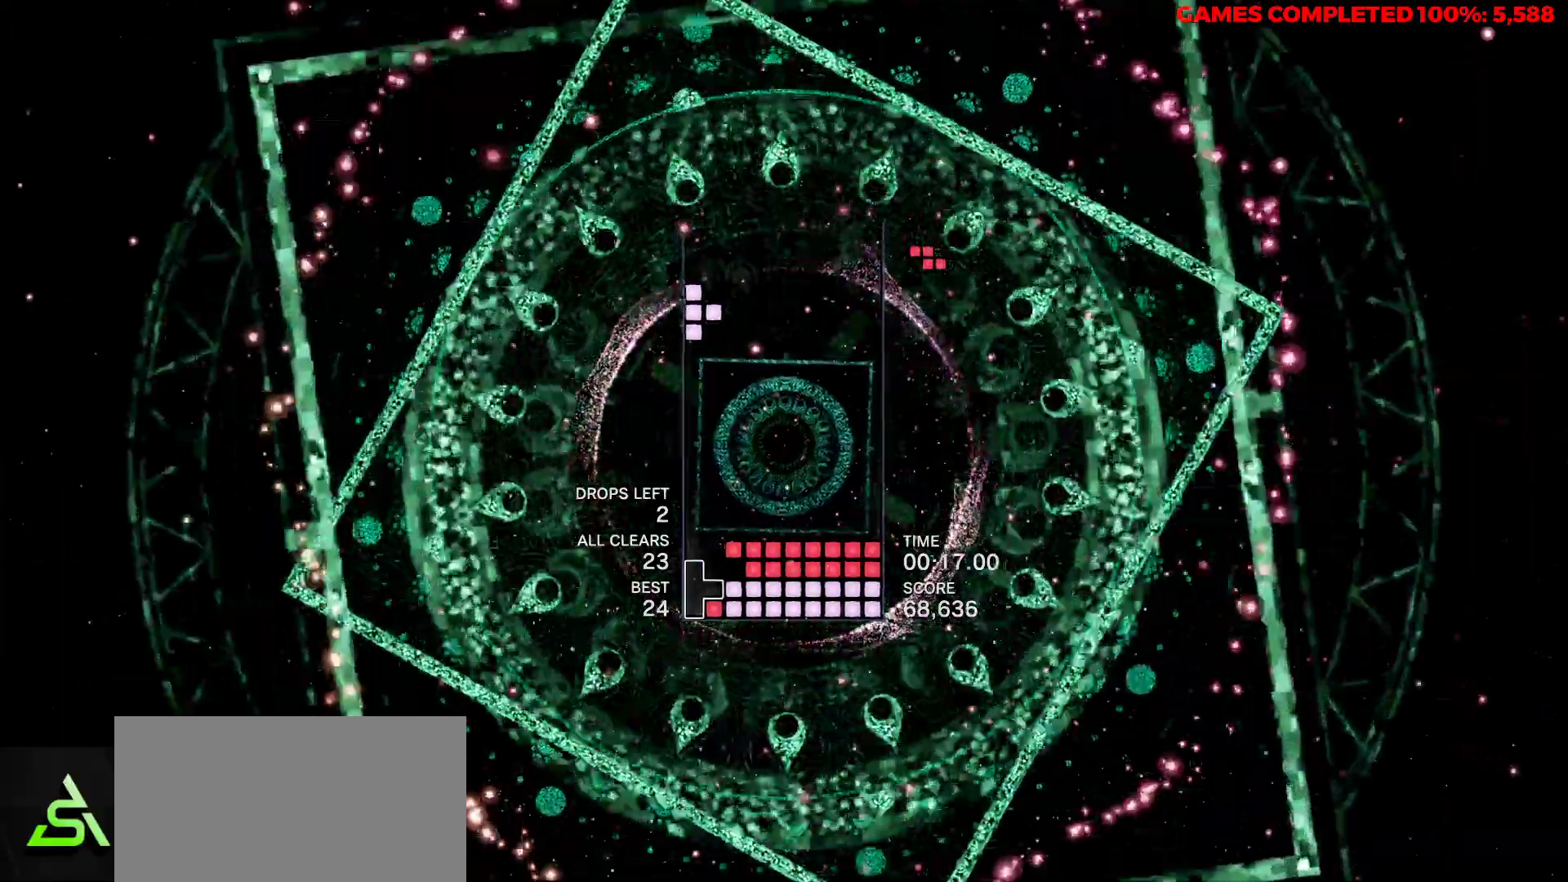
{"keys": [], "events": [[233, "down", "up"]]}
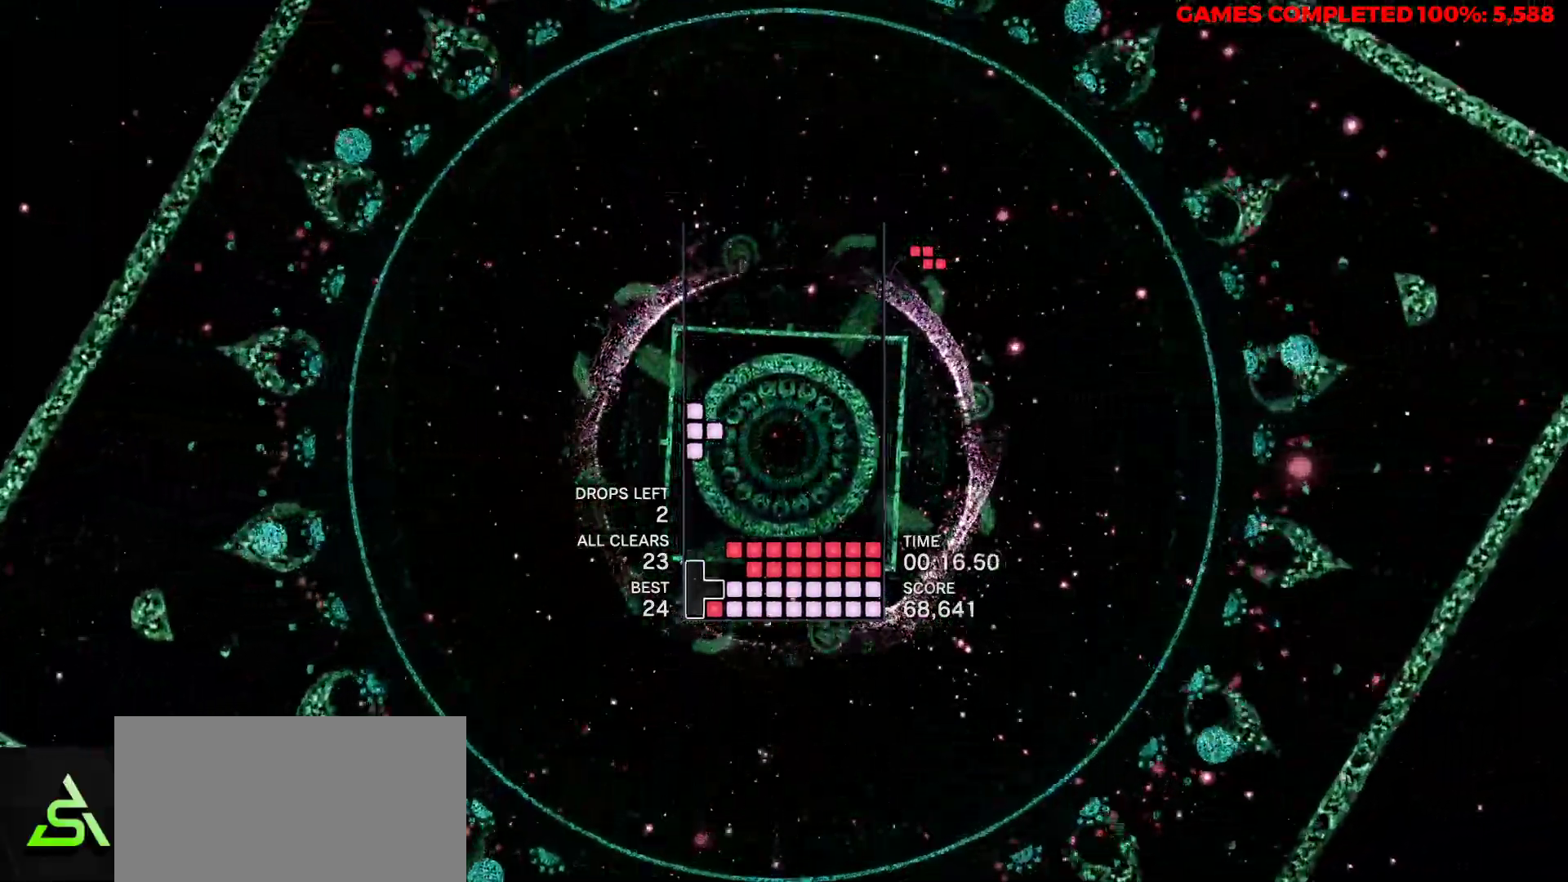
{"keys": [], "events": []}
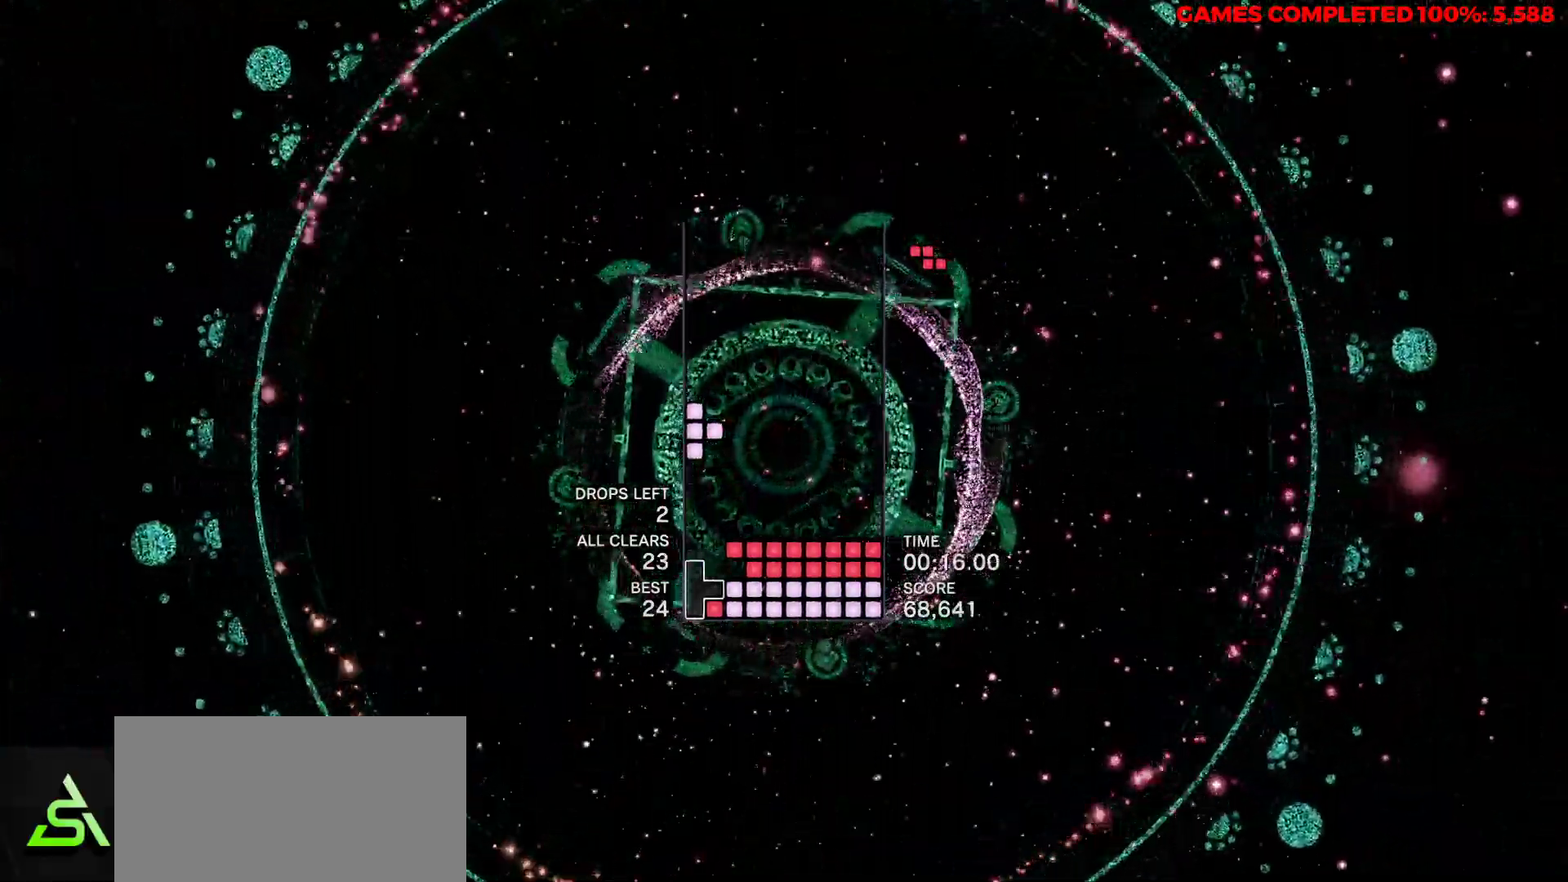
{"keys": ["left"], "events": [[117, "space", "down"], [217, "space", "up"], [267, "left", "down"]]}